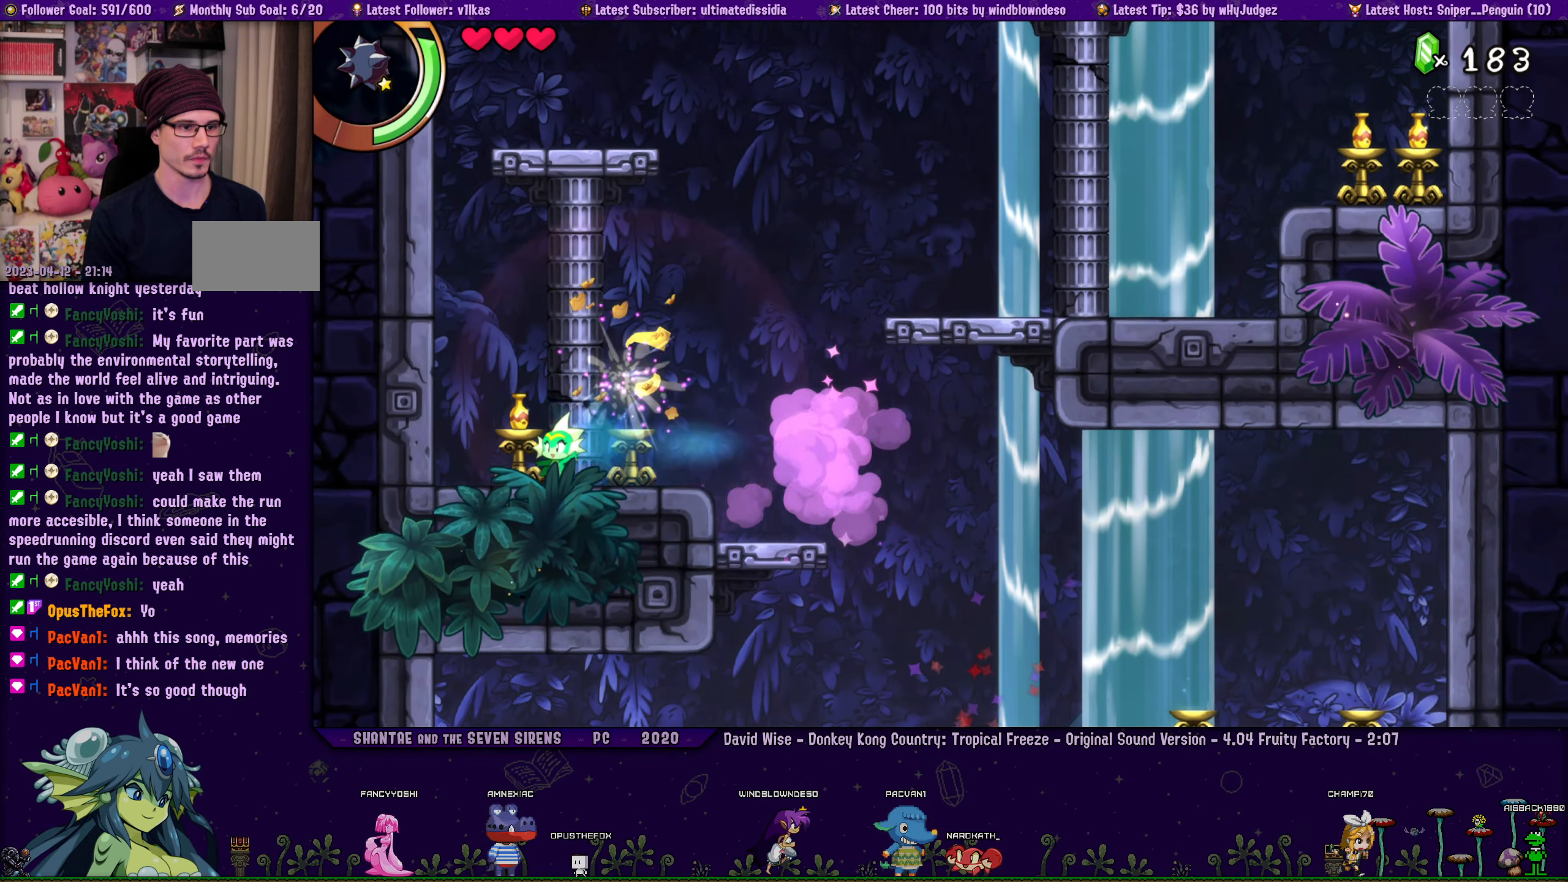
Gameplay with a controller (PlayStation layout); each line is a JSON object with the inputs held at the frame after it. "events" lists button and stick changes between this image and that frame as [ms after this image, input, new state], when the widget could be followed in between. Not read: L2 R2.
{"buttons": ["R1"], "left_stick": "center", "right_stick": "center", "events": [[167, "DPAD_LEFT", "down"], [300, "DPAD_LEFT", "up"], [467, "R1", "down"]]}
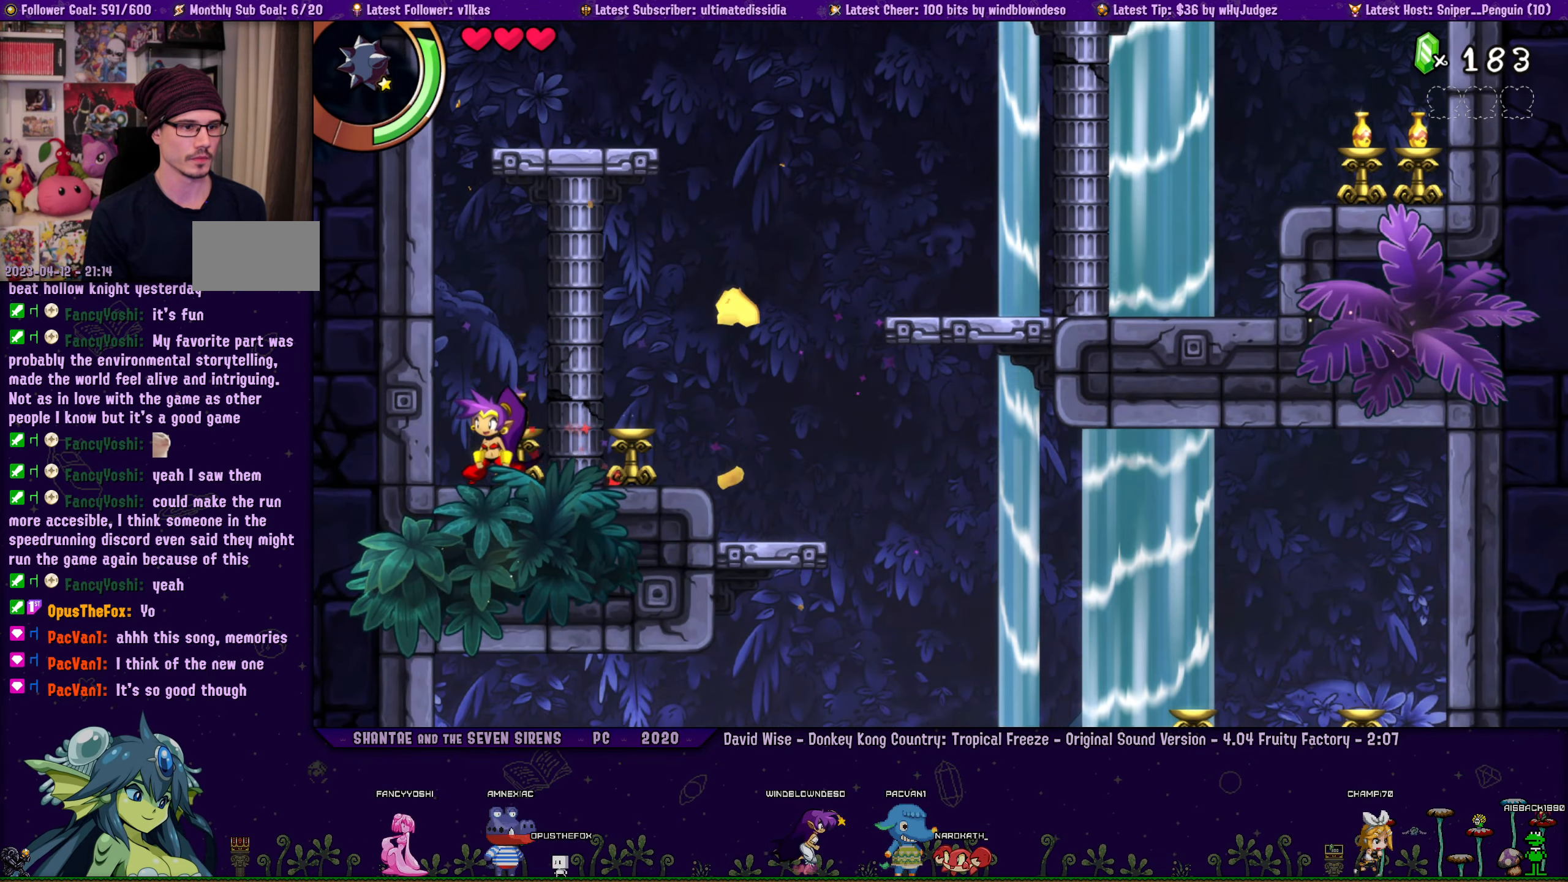
{"buttons": ["CROSS", "DPAD_RIGHT"], "left_stick": "center", "right_stick": "center", "events": [[50, "R1", "up"], [200, "DPAD_RIGHT", "down"], [417, "CROSS", "down"]]}
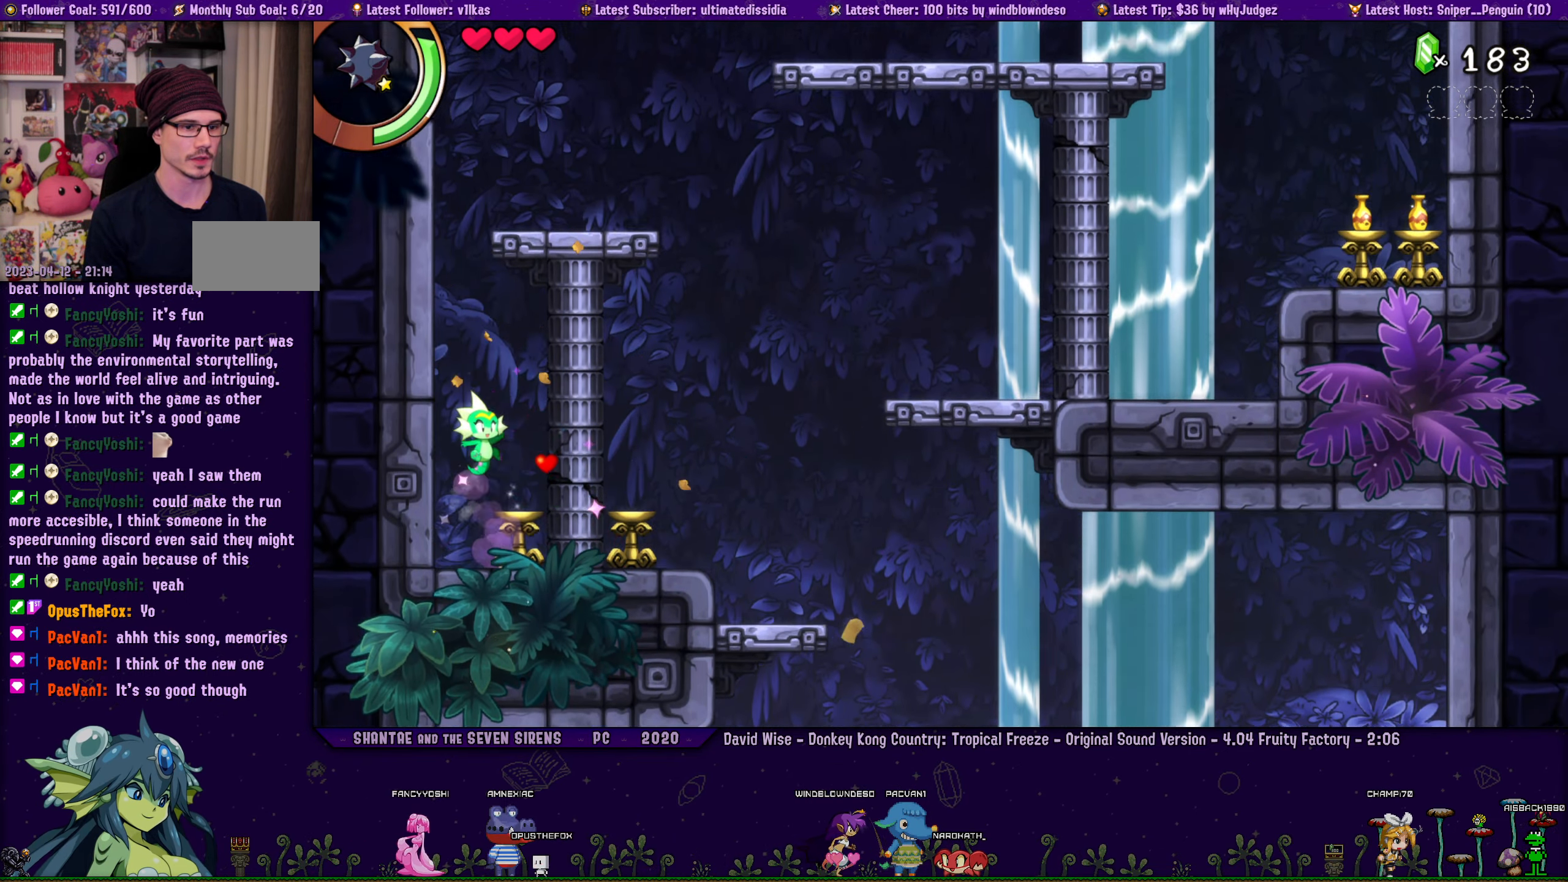
{"buttons": ["DPAD_UP", "DPAD_RIGHT"], "left_stick": "center", "right_stick": "center", "events": [[84, "R1", "down"], [234, "DPAD_UP", "down"], [384, "CROSS", "up"], [384, "R1", "up"]]}
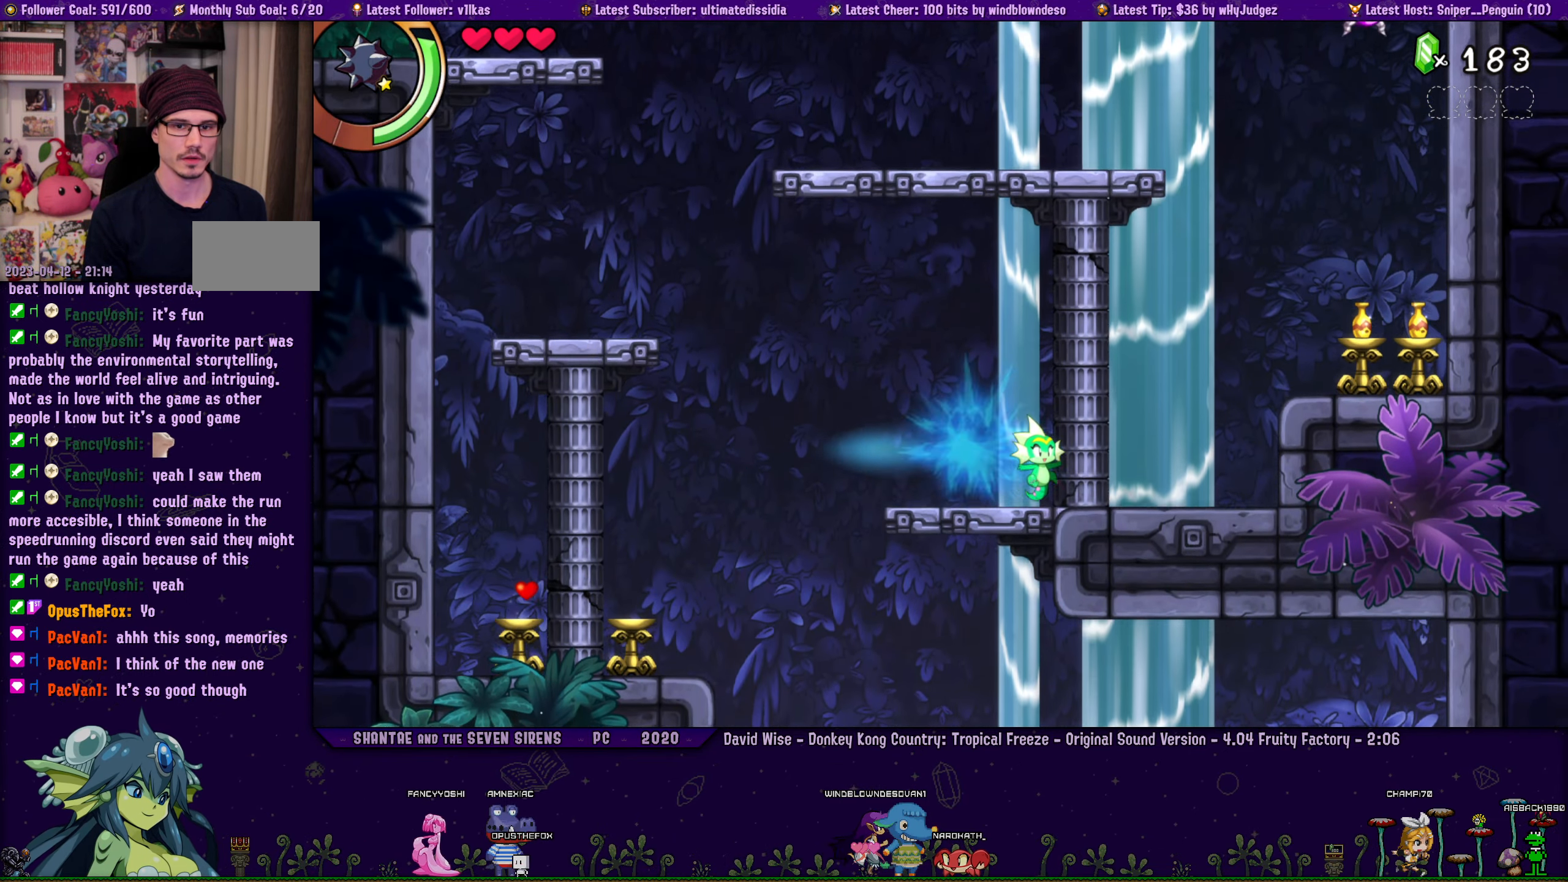
{"buttons": ["R1", "DPAD_RIGHT"], "left_stick": "center", "right_stick": "center", "events": [[100, "DPAD_UP", "up"], [117, "CROSS", "down"], [200, "R1", "down"], [217, "CROSS", "up"]]}
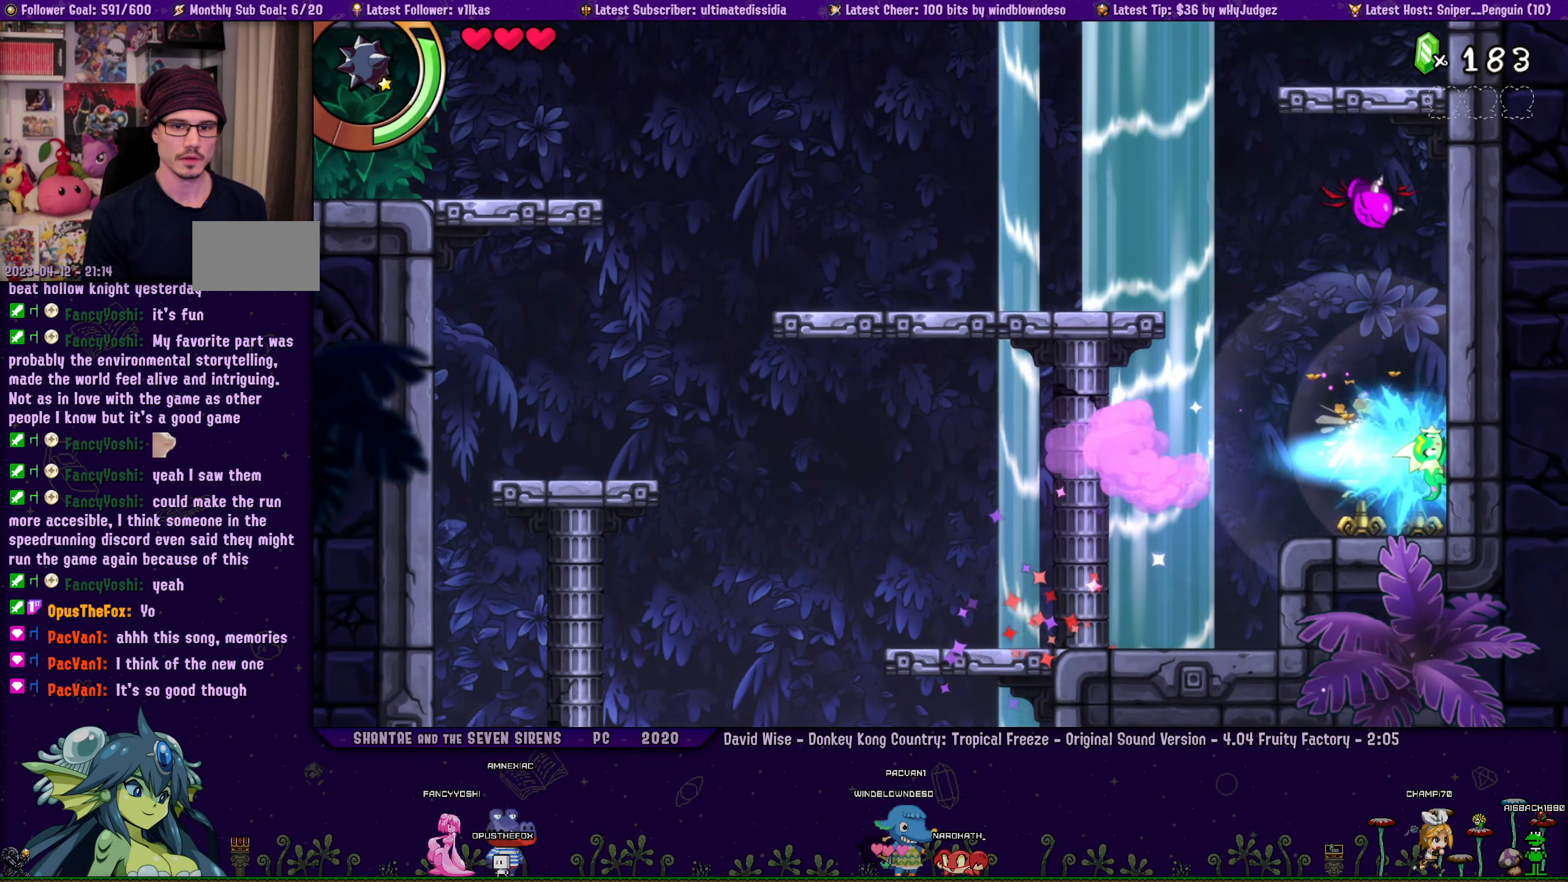
{"buttons": ["CROSS", "R1", "DPAD_UP", "DPAD_RIGHT"], "left_stick": "center", "right_stick": "center", "events": [[100, "CROSS", "down"], [117, "DPAD_UP", "down"], [300, "CROSS", "up"], [400, "CROSS", "down"]]}
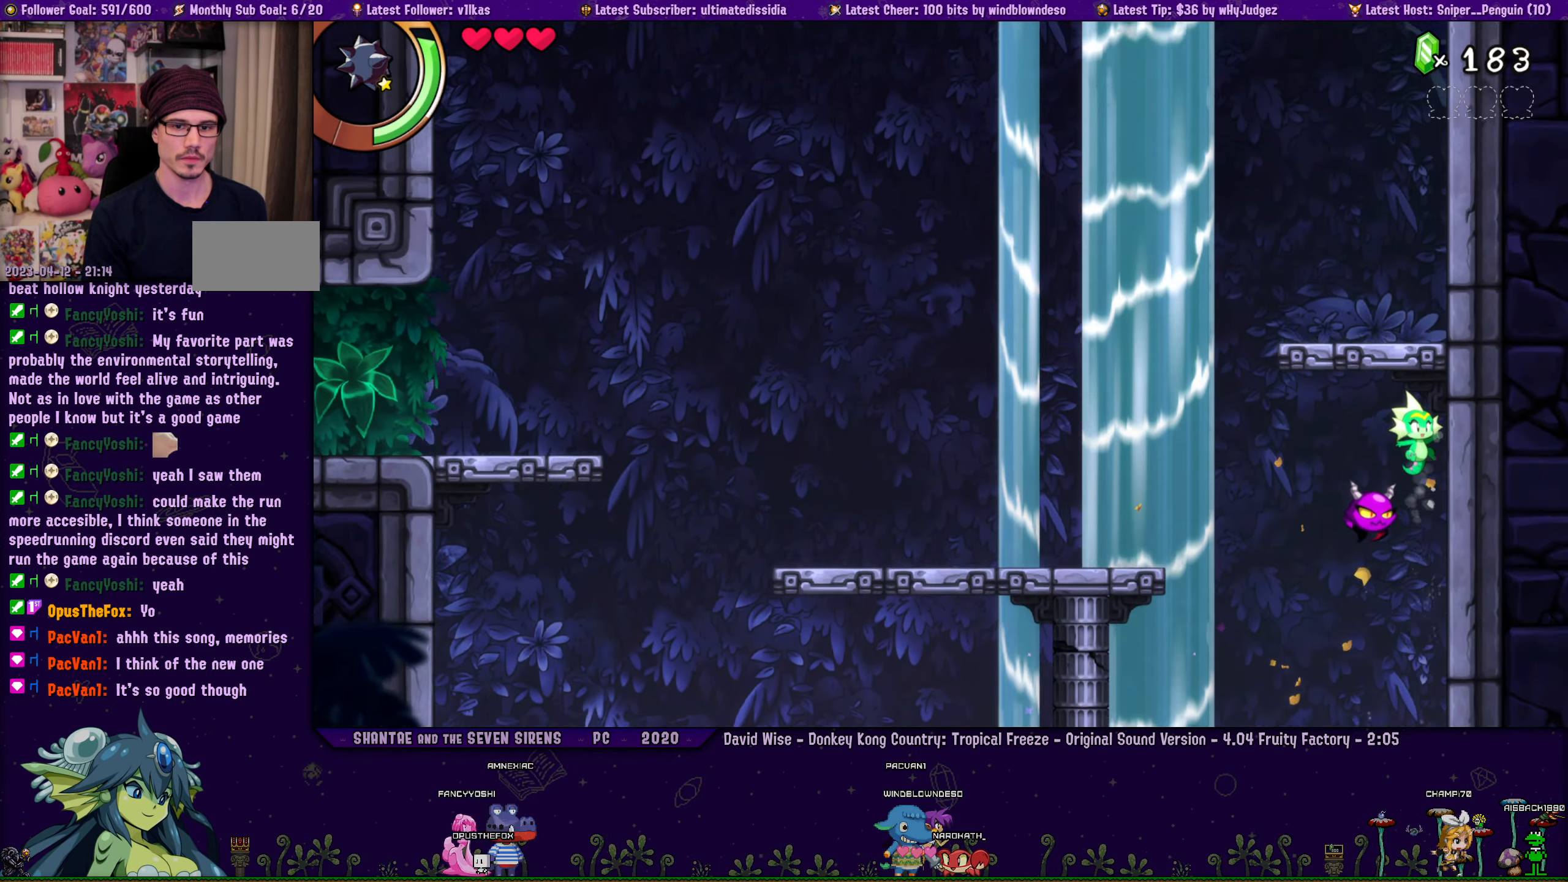
{"buttons": ["CROSS", "R1", "DPAD_UP", "DPAD_RIGHT"], "left_stick": "center", "right_stick": "center", "events": [[100, "CROSS", "up"], [200, "CROSS", "down"], [417, "CROSS", "up"], [484, "CROSS", "down"]]}
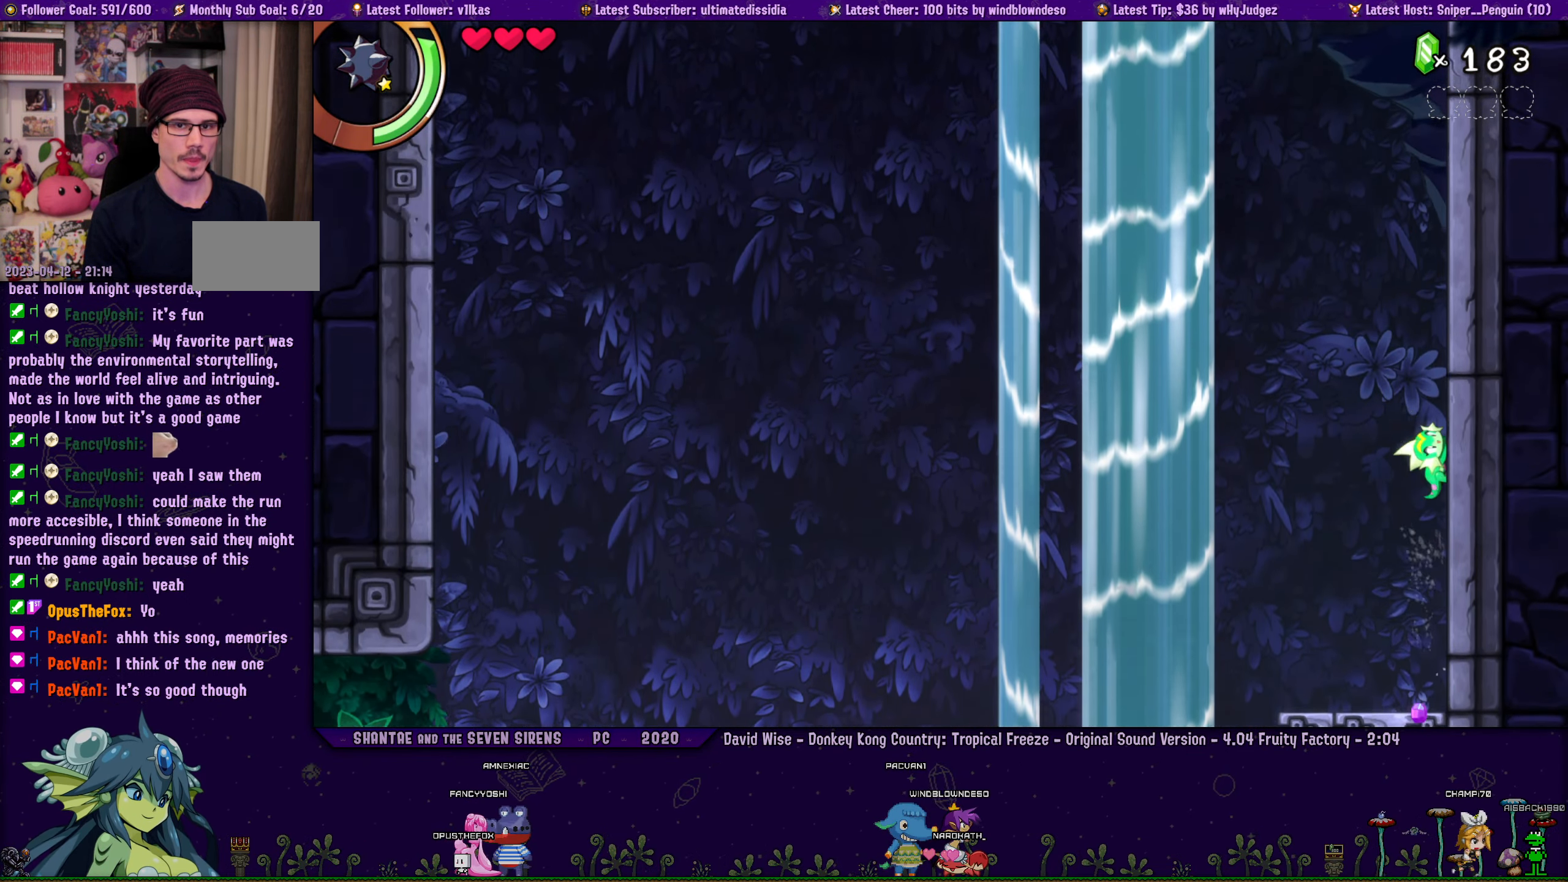
{"buttons": ["R1", "DPAD_UP", "DPAD_RIGHT"], "left_stick": "center", "right_stick": "center", "events": [[183, "CROSS", "up"], [266, "CROSS", "down"], [466, "CROSS", "up"]]}
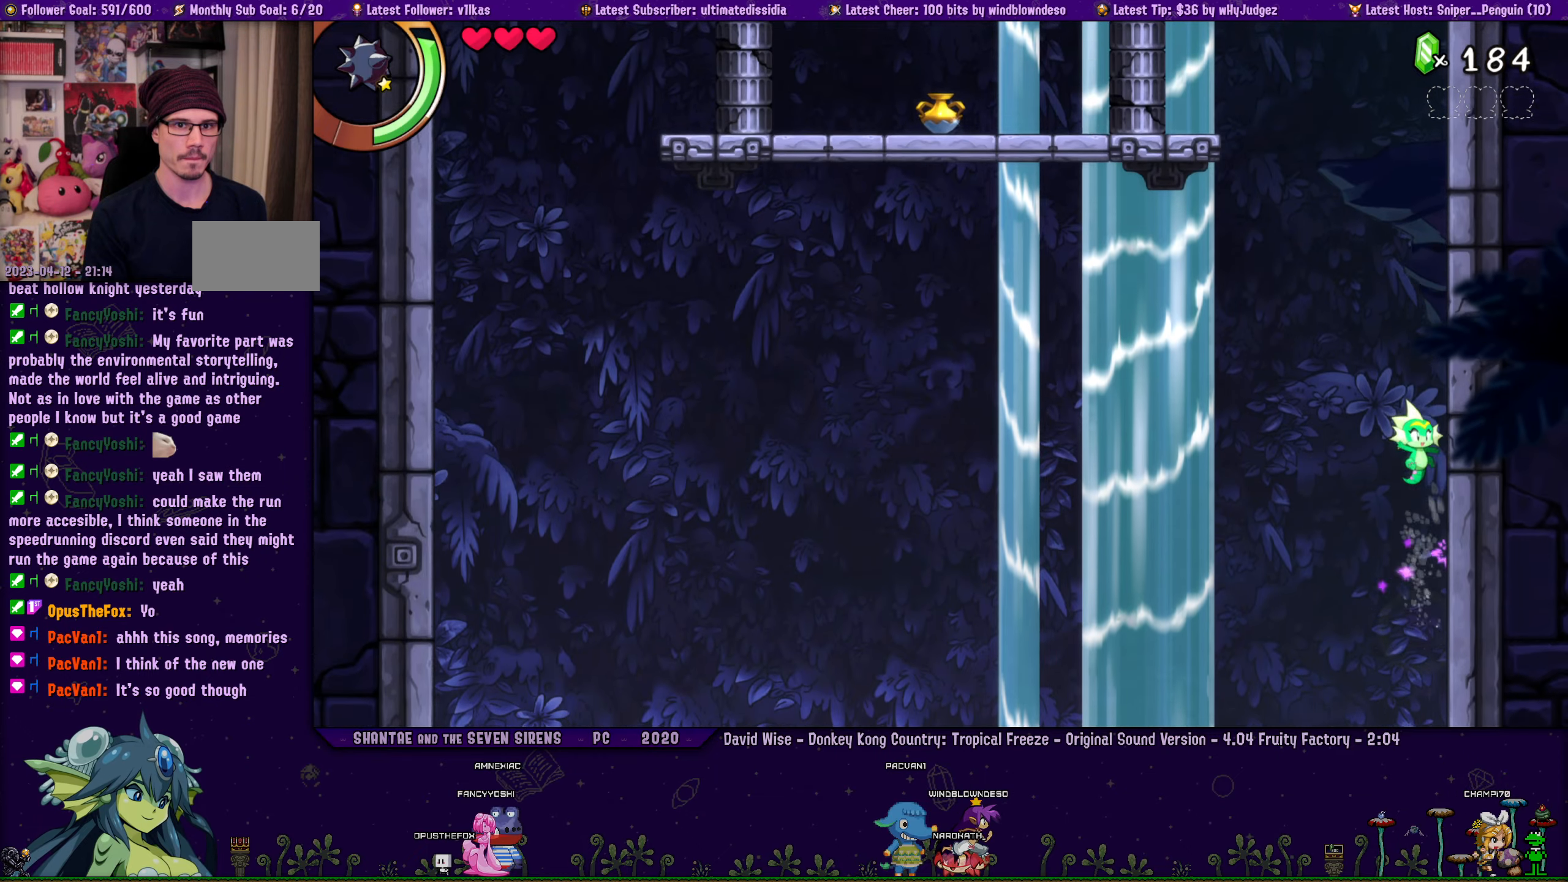
{"buttons": ["CROSS", "DPAD_UP", "DPAD_LEFT"], "left_stick": "center", "right_stick": "center", "events": [[83, "CROSS", "down"], [283, "CROSS", "up"], [416, "CROSS", "down"], [450, "DPAD_RIGHT", "up"], [466, "R1", "up"], [500, "DPAD_LEFT", "down"]]}
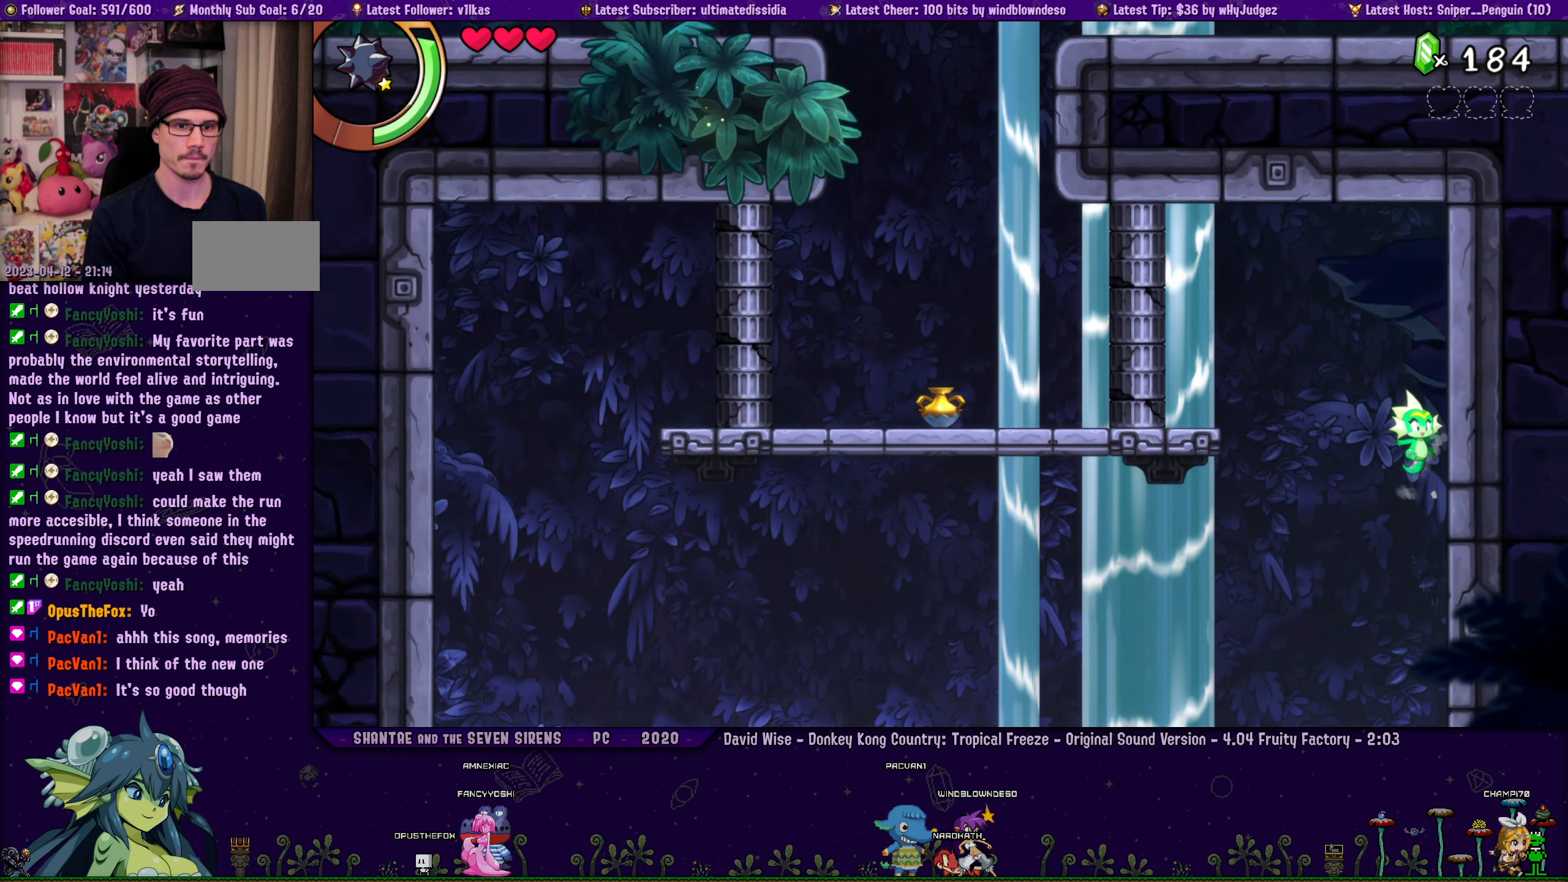
{"buttons": ["DPAD_LEFT"], "left_stick": "center", "right_stick": "center", "events": [[33, "DPAD_UP", "up"], [50, "R1", "down"], [483, "CROSS", "up"], [500, "R1", "up"]]}
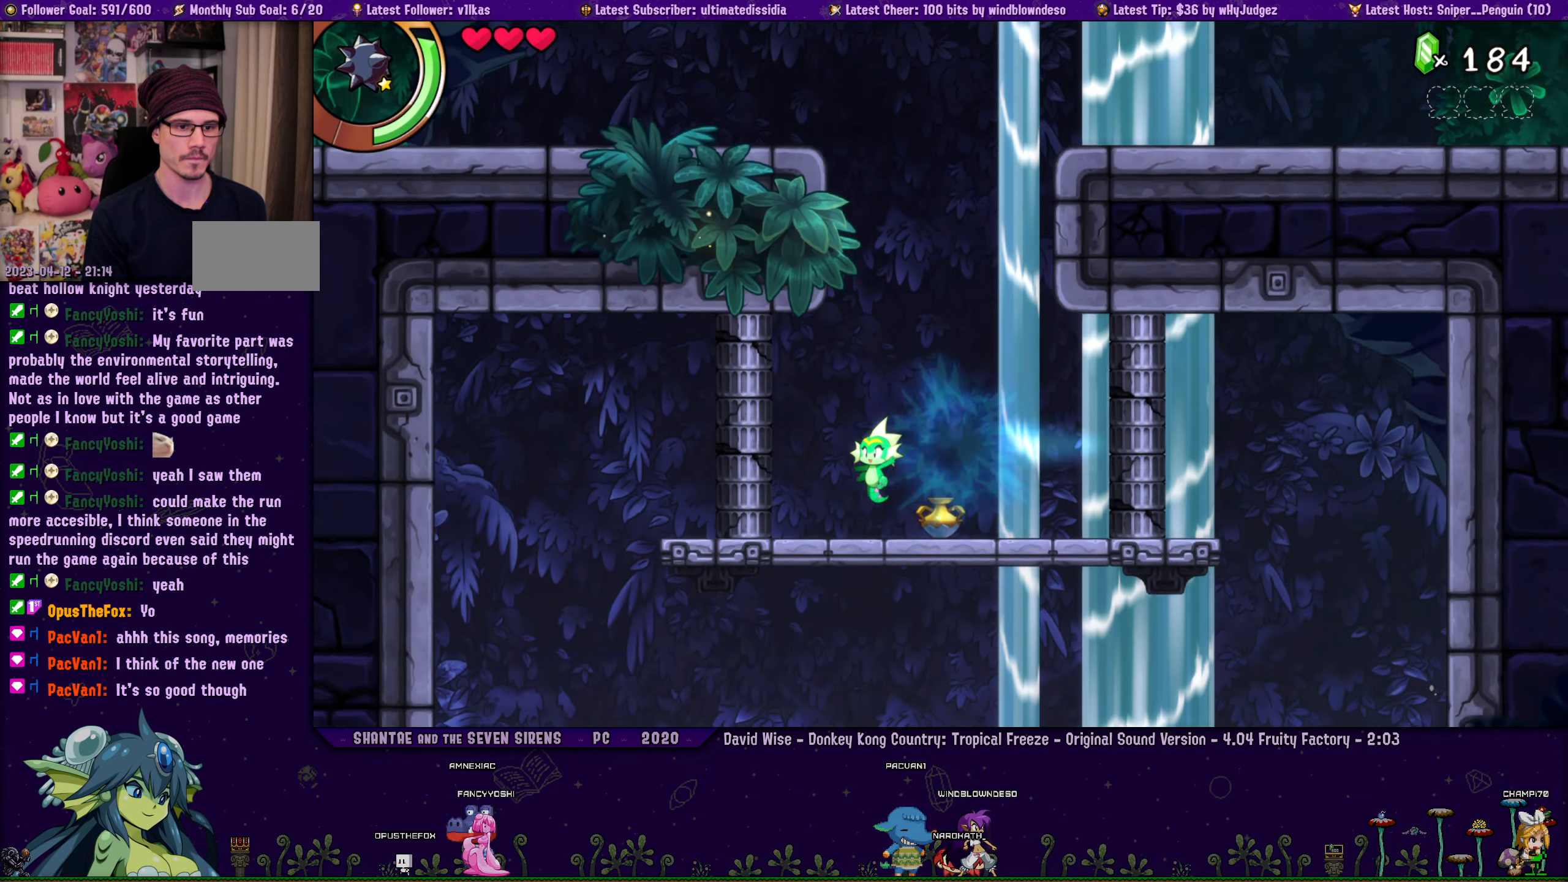
{"buttons": [], "left_stick": "center", "right_stick": "center", "events": [[50, "DPAD_LEFT", "up"], [166, "DPAD_DOWN", "down"], [166, "DPAD_RIGHT", "down"], [216, "R1", "down"], [383, "R1", "up"], [416, "DPAD_DOWN", "up"], [433, "DPAD_RIGHT", "up"]]}
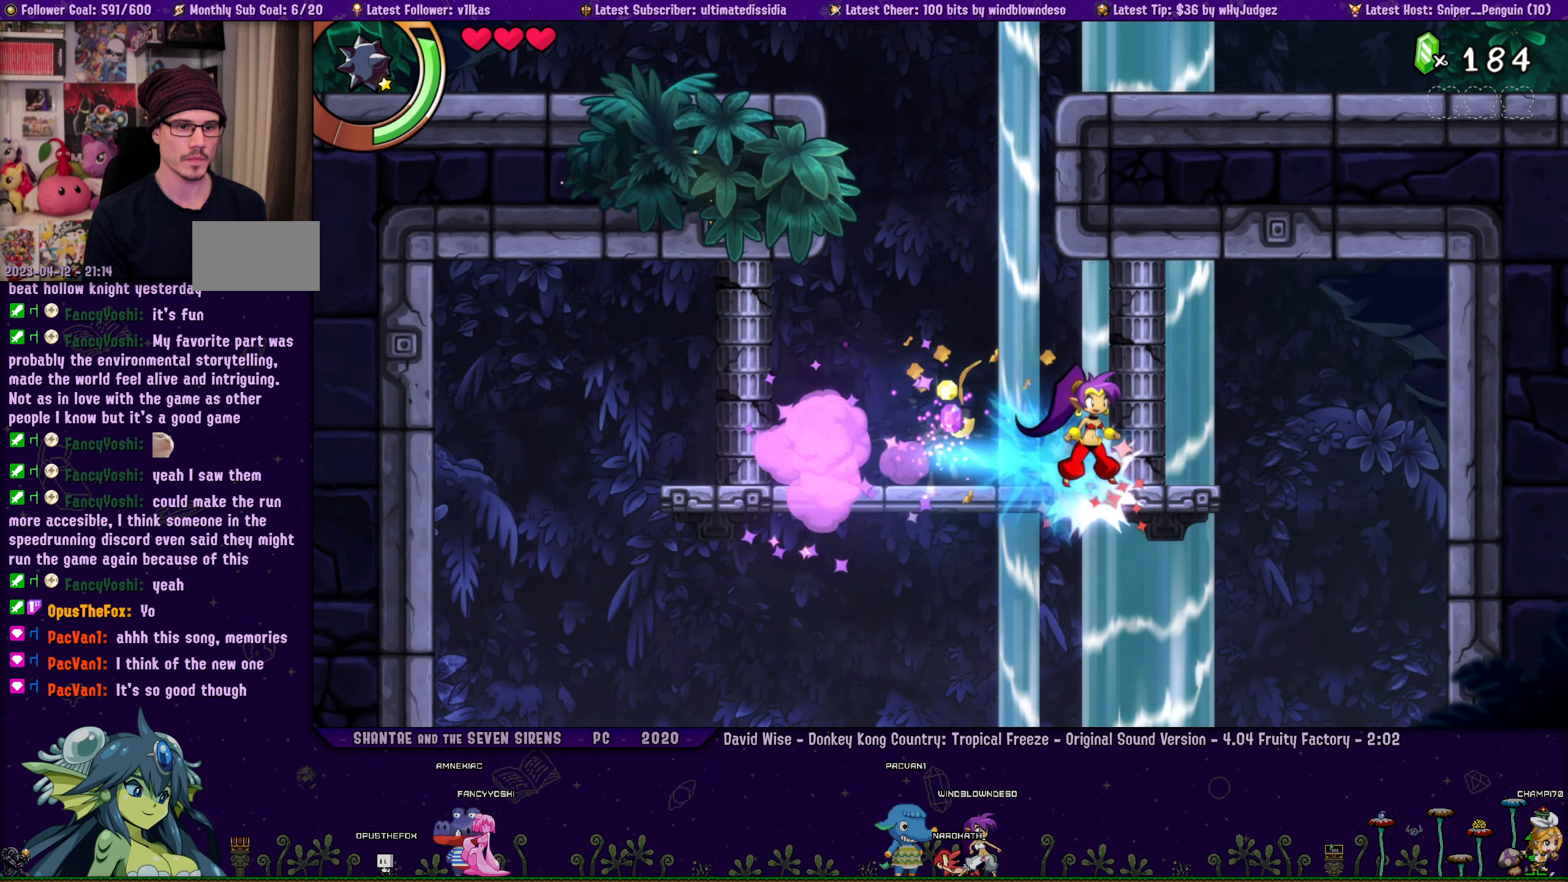
{"buttons": [], "left_stick": "center", "right_stick": "center", "events": [[200, "DPAD_LEFT", "down"], [450, "DPAD_LEFT", "up"]]}
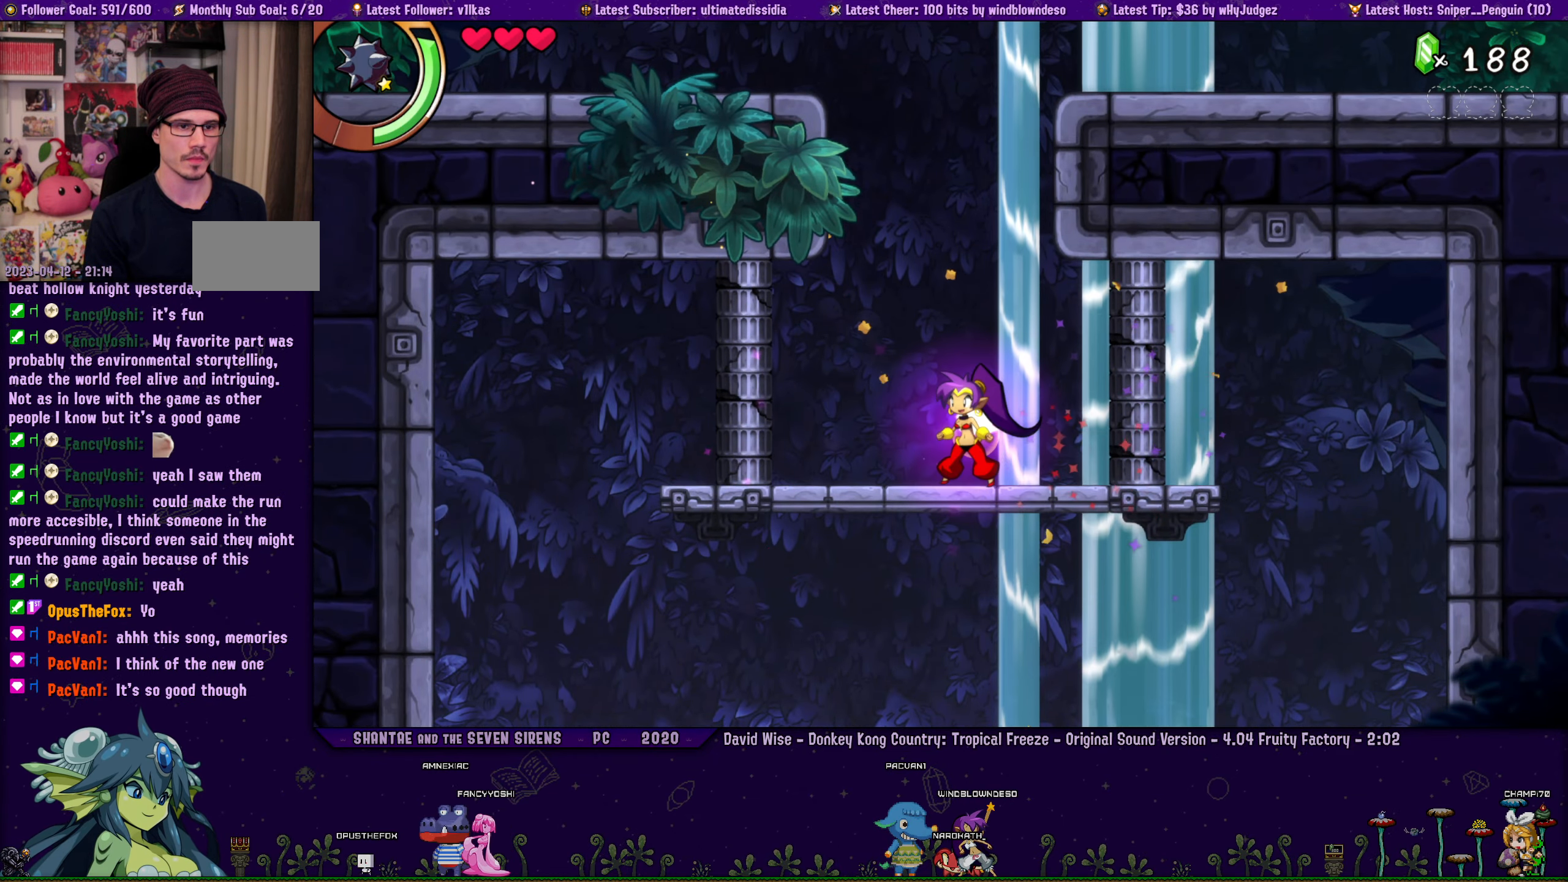
{"buttons": ["CROSS", "R1", "DPAD_UP", "DPAD_LEFT"], "left_stick": "center", "right_stick": "center", "events": [[16, "CROSS", "down"], [66, "DPAD_UP", "down"], [116, "DPAD_LEFT", "down"], [300, "CROSS", "up"], [366, "R1", "down"], [433, "CROSS", "down"]]}
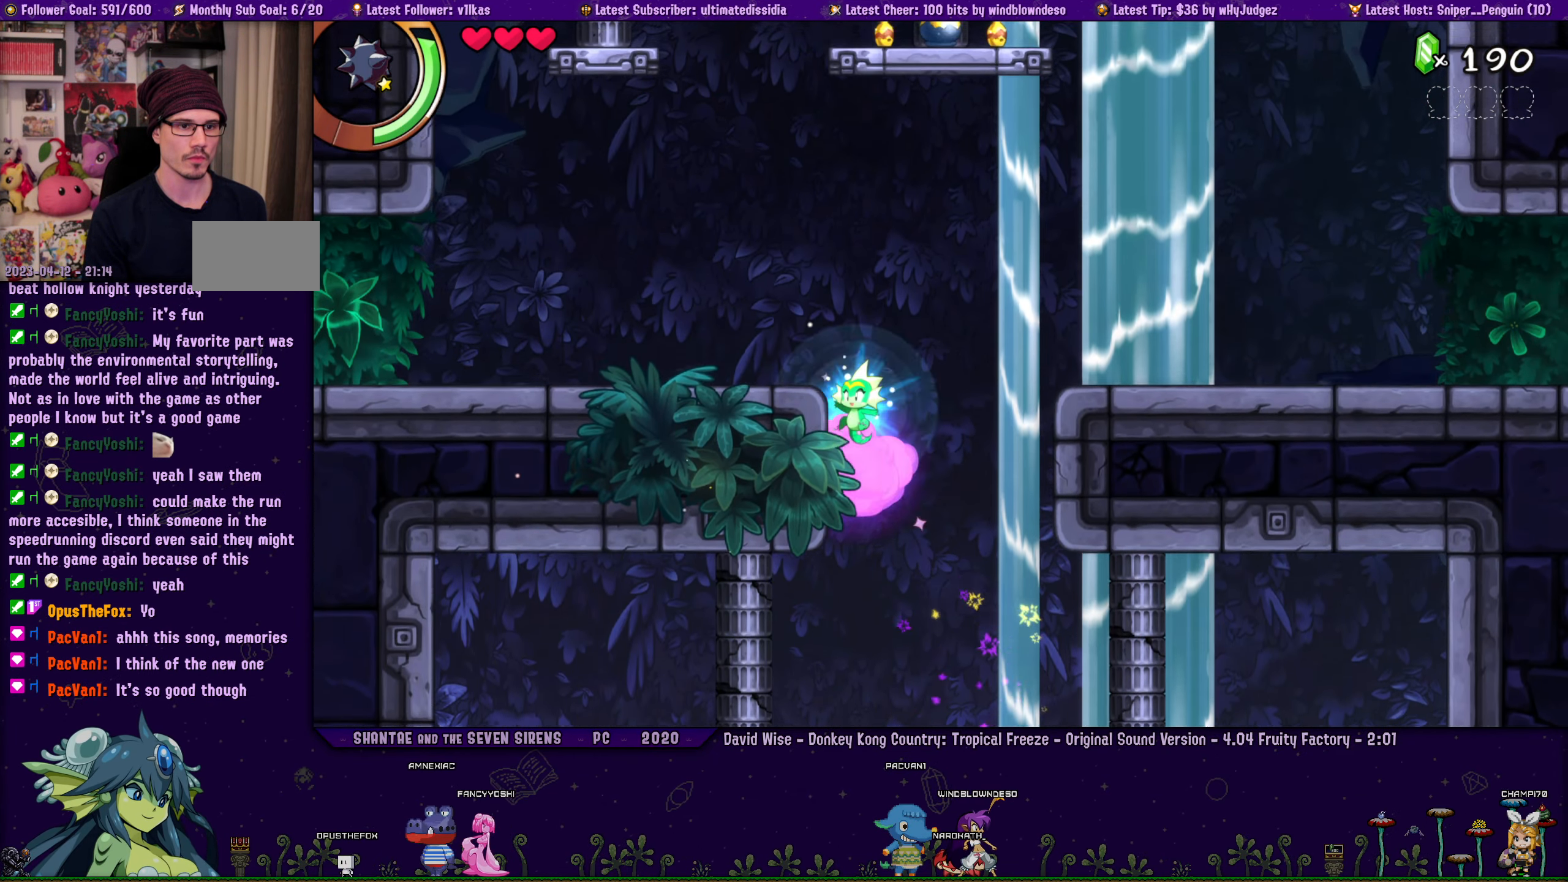
{"buttons": ["CROSS"], "left_stick": "center", "right_stick": "center", "events": [[33, "DPAD_LEFT", "up"], [33, "R1", "up"], [50, "CROSS", "up"], [116, "DPAD_UP", "up"], [500, "CROSS", "down"]]}
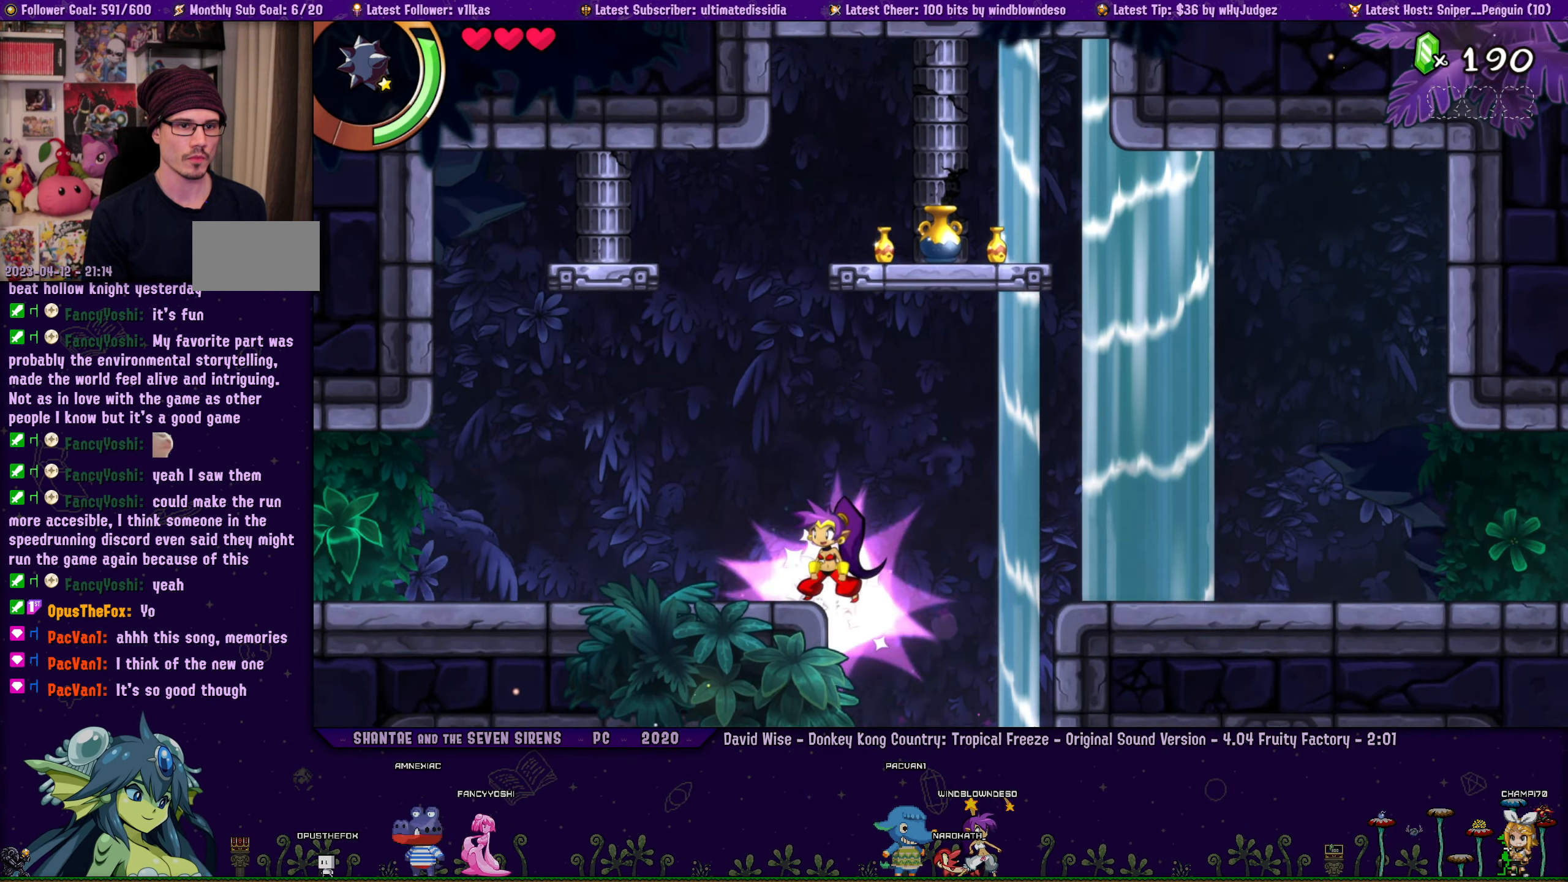
{"buttons": ["DPAD_UP", "DPAD_RIGHT"], "left_stick": "center", "right_stick": "center", "events": [[50, "DPAD_LEFT", "down"], [83, "DPAD_UP", "down"], [100, "DPAD_LEFT", "up"], [183, "DPAD_RIGHT", "down"], [283, "R1", "down"], [466, "R1", "up"], [483, "CROSS", "up"]]}
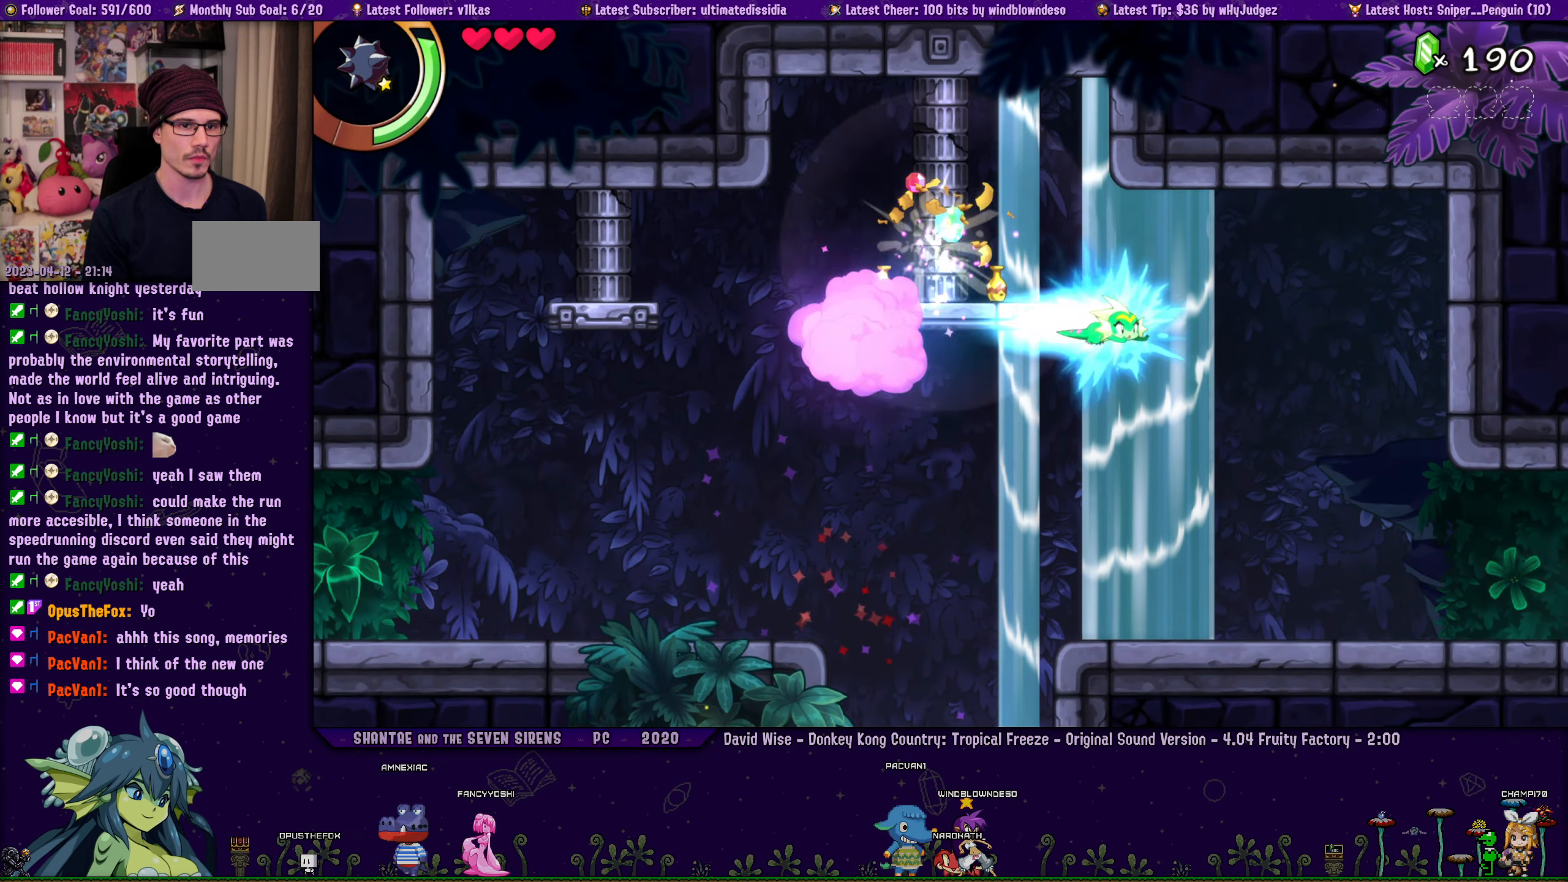
{"buttons": [], "left_stick": "center", "right_stick": "center", "events": [[33, "DPAD_RIGHT", "up"], [50, "DPAD_UP", "up"], [183, "DPAD_LEFT", "down"], [283, "DPAD_LEFT", "up"]]}
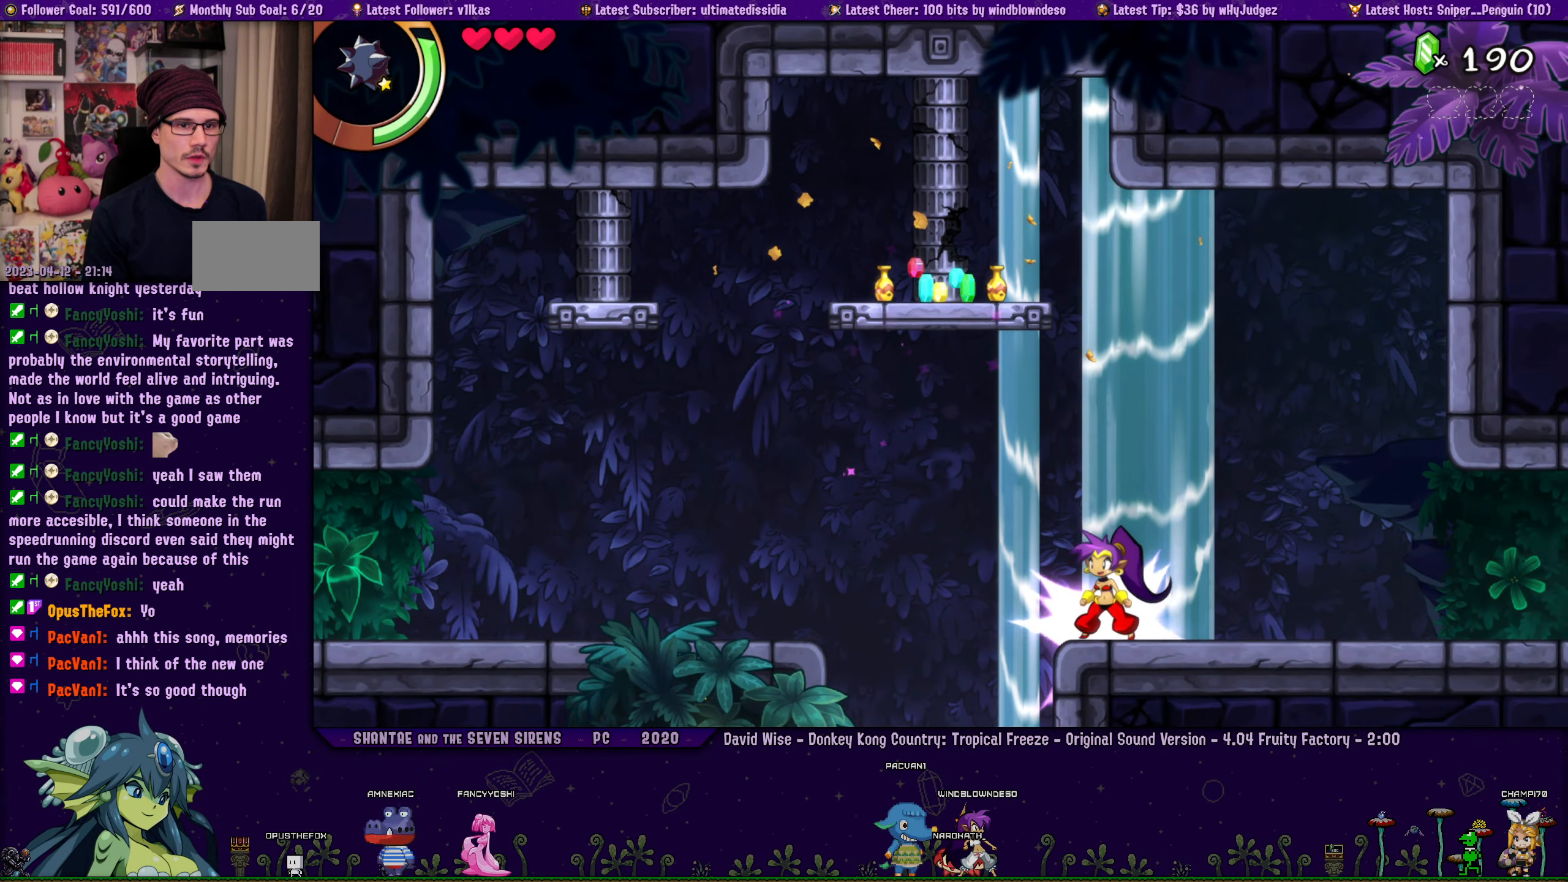
{"buttons": ["CROSS", "R1", "DPAD_UP", "DPAD_LEFT"], "left_stick": "center", "right_stick": "center", "events": [[16, "CROSS", "down"], [50, "DPAD_UP", "down"], [133, "DPAD_LEFT", "down"], [366, "R1", "down"]]}
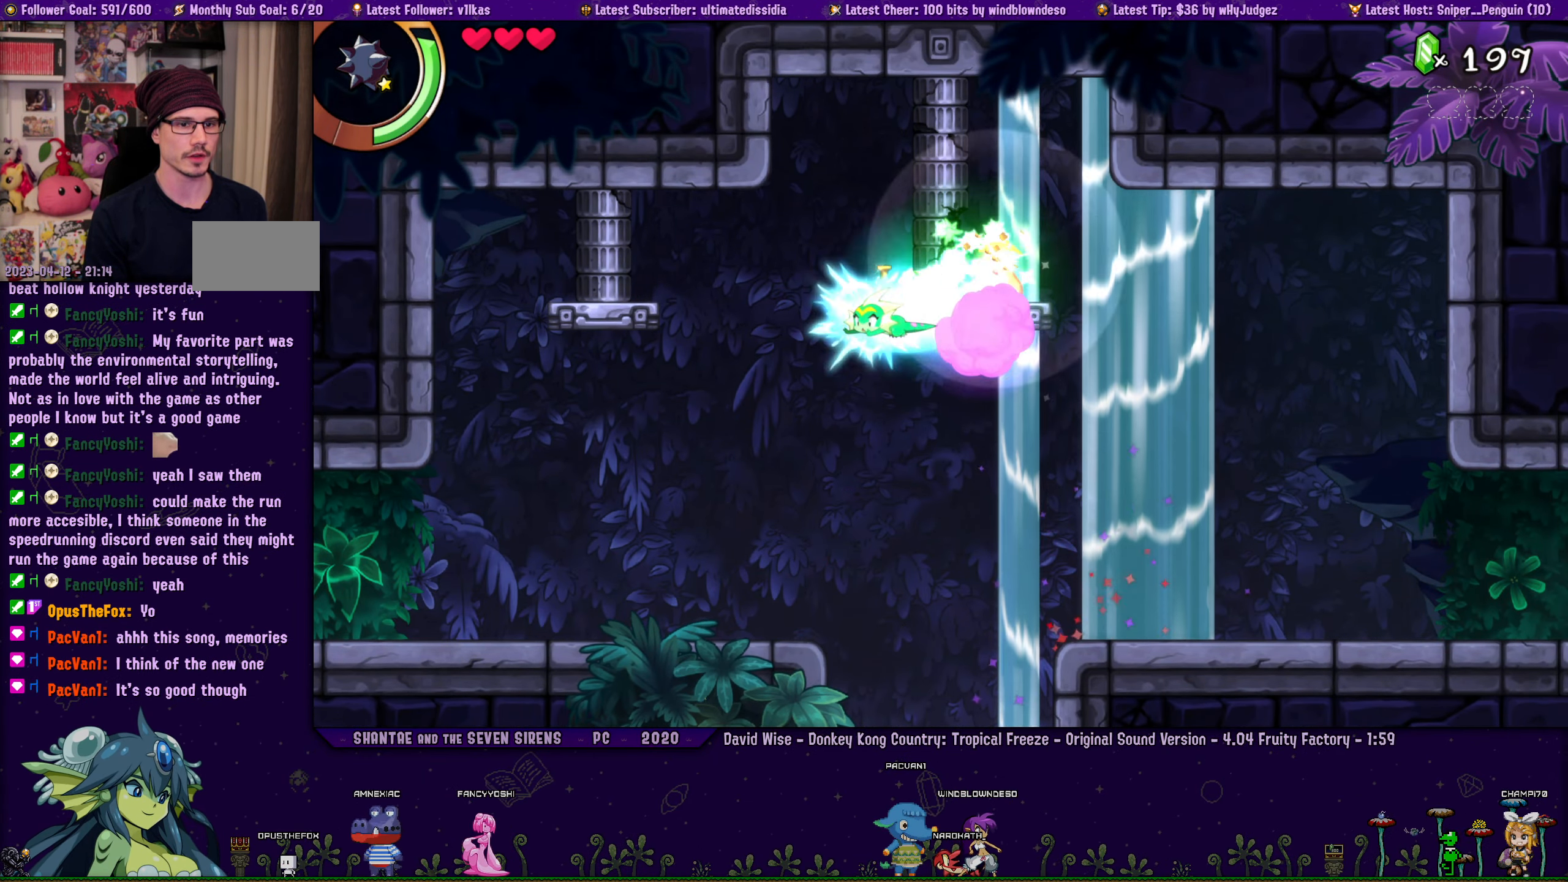
{"buttons": ["TRIANGLE"], "left_stick": "center", "right_stick": "center", "events": [[33, "R1", "up"], [66, "CROSS", "up"], [116, "DPAD_UP", "up"], [333, "DPAD_LEFT", "up"], [383, "TRIANGLE", "down"]]}
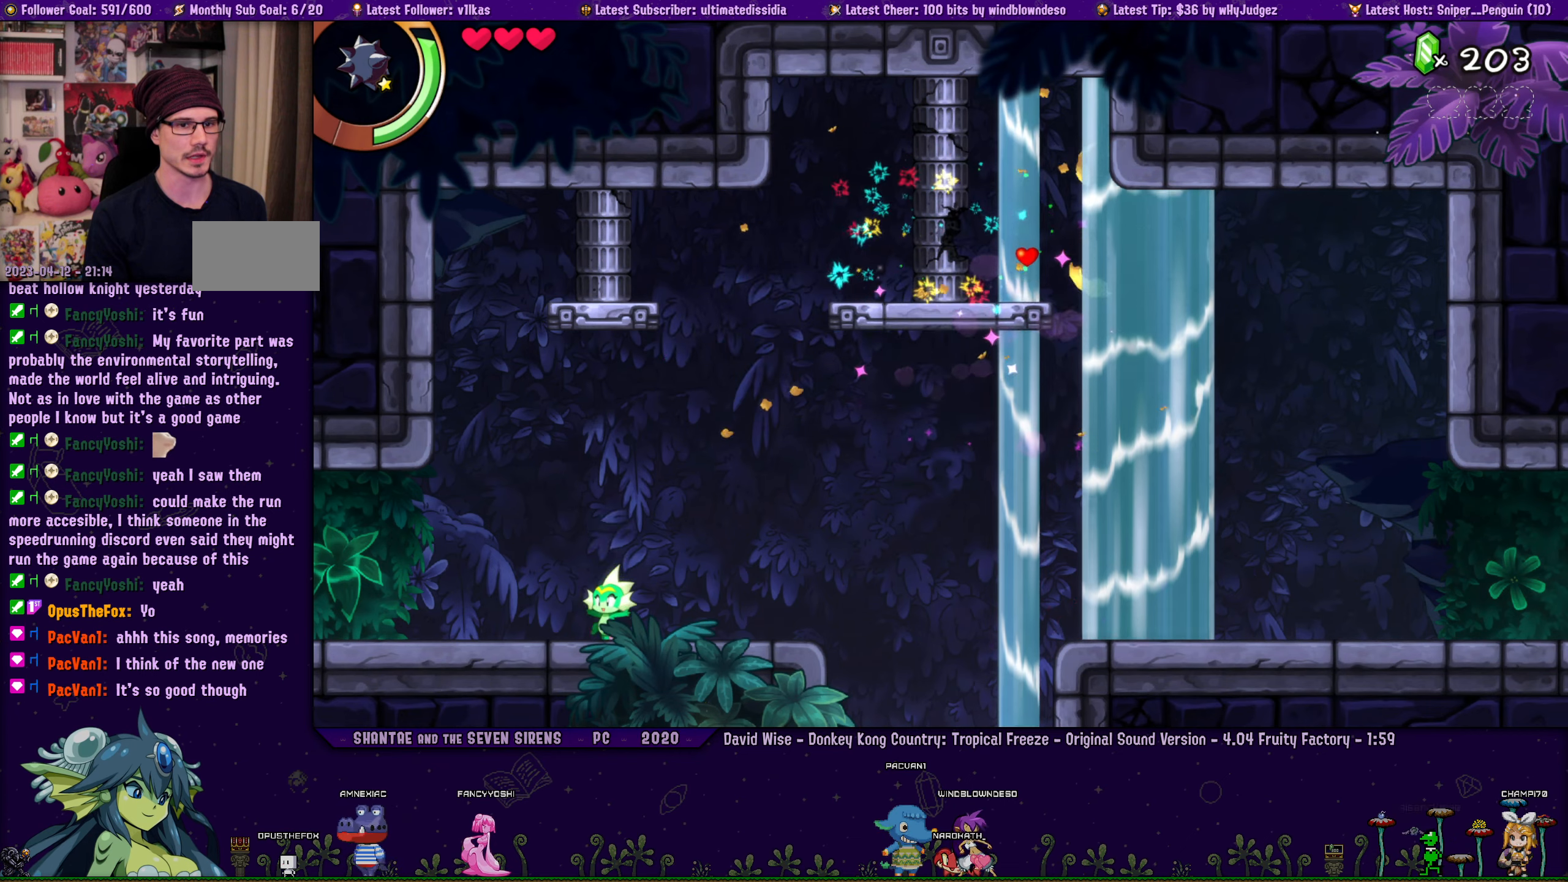
{"buttons": ["TRIANGLE"], "left_stick": "center", "right_stick": "center", "events": []}
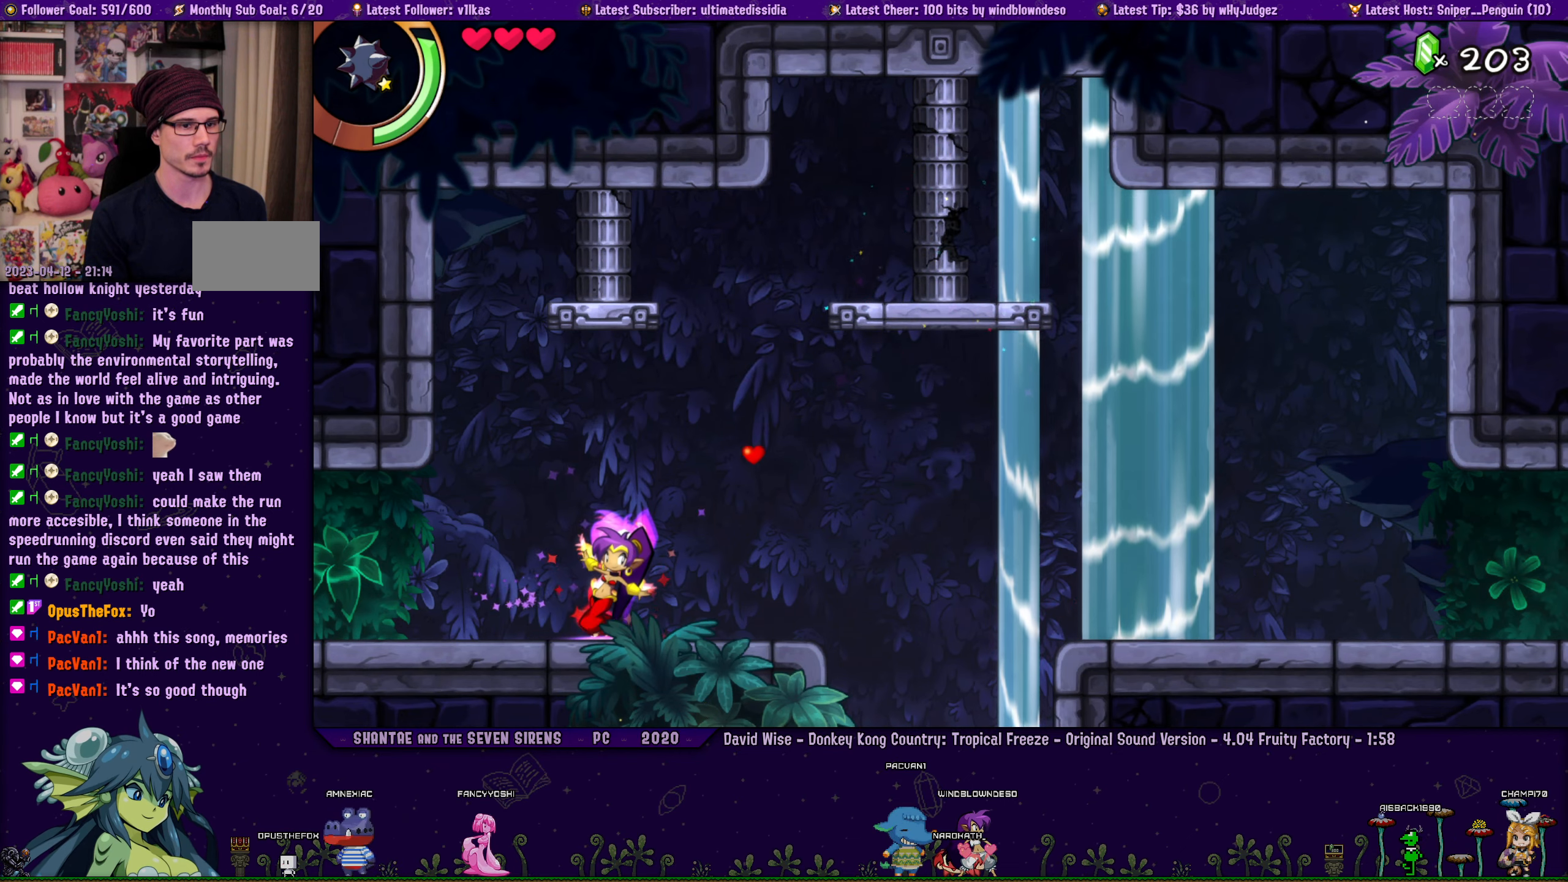
{"buttons": [], "left_stick": "center", "right_stick": "center", "events": [[167, "TRIANGLE", "up"], [217, "DPAD_LEFT", "down"], [317, "R1", "down"], [433, "DPAD_LEFT", "up"], [467, "R1", "up"]]}
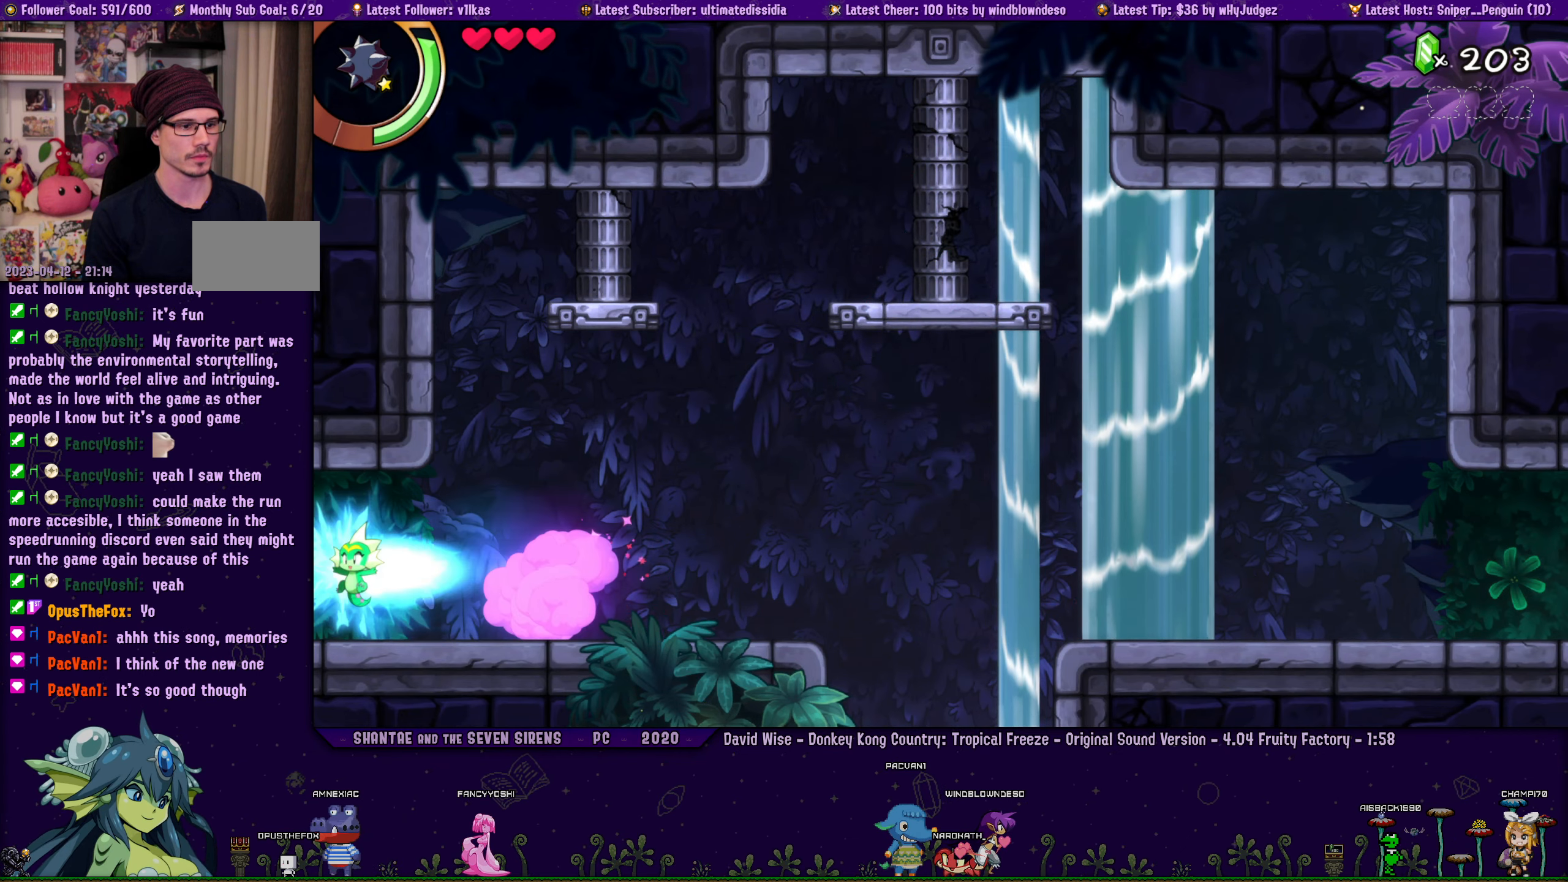
{"buttons": ["R1", "DPAD_LEFT"], "left_stick": "center", "right_stick": "center", "events": [[367, "DPAD_LEFT", "down"], [400, "R1", "down"]]}
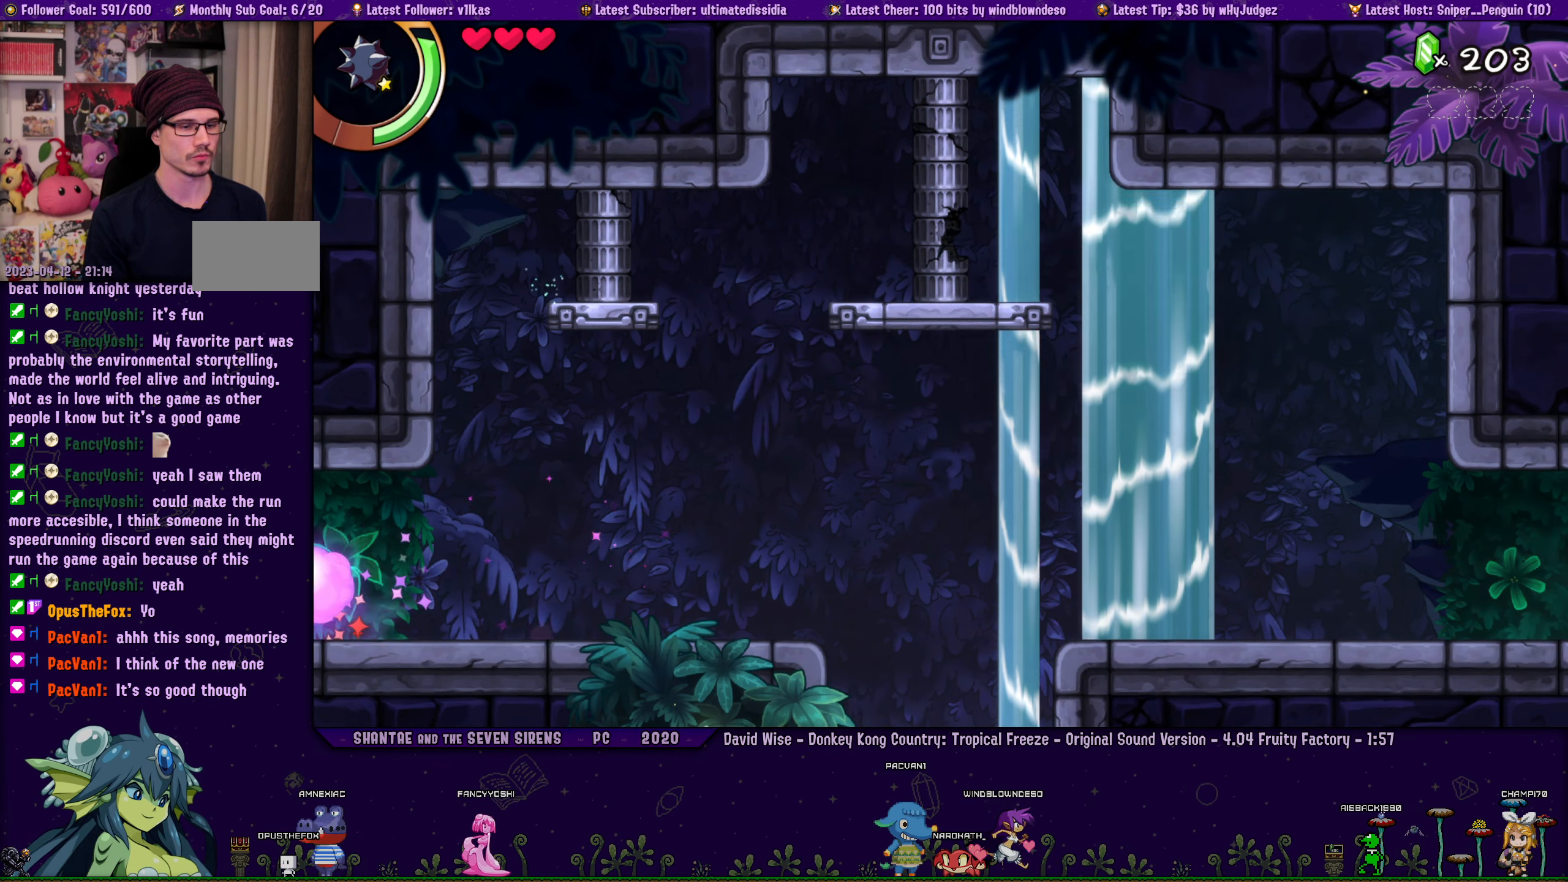
{"buttons": ["DPAD_LEFT"], "left_stick": "center", "right_stick": "center", "events": [[267, "DPAD_LEFT", "up"], [300, "R1", "up"], [417, "DPAD_LEFT", "down"]]}
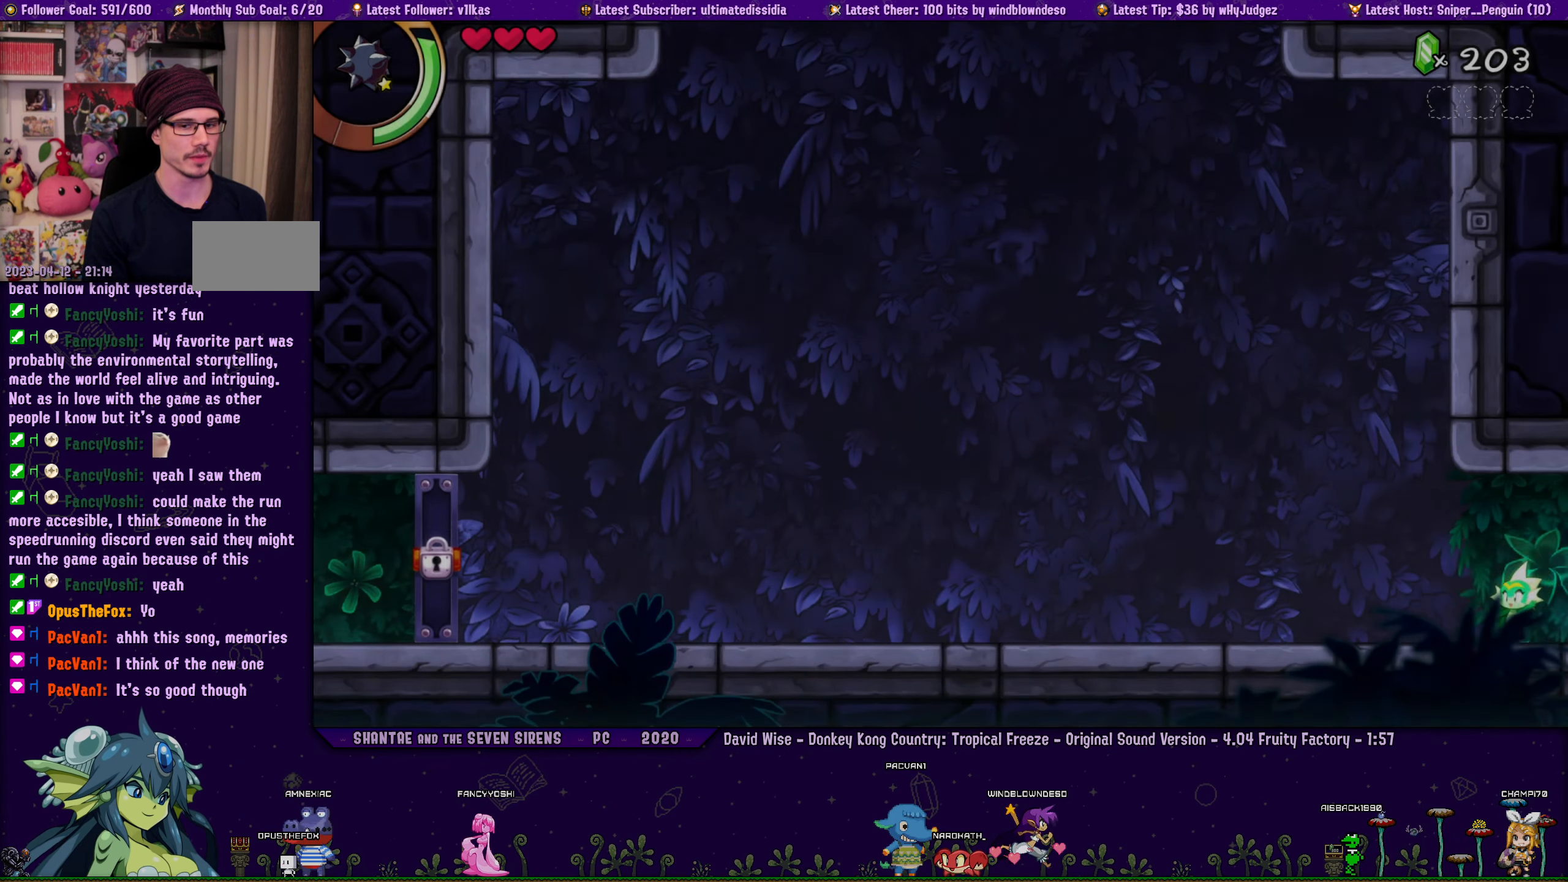
{"buttons": ["DPAD_LEFT"], "left_stick": "center", "right_stick": "center", "events": [[117, "R1", "down"], [500, "R1", "up"]]}
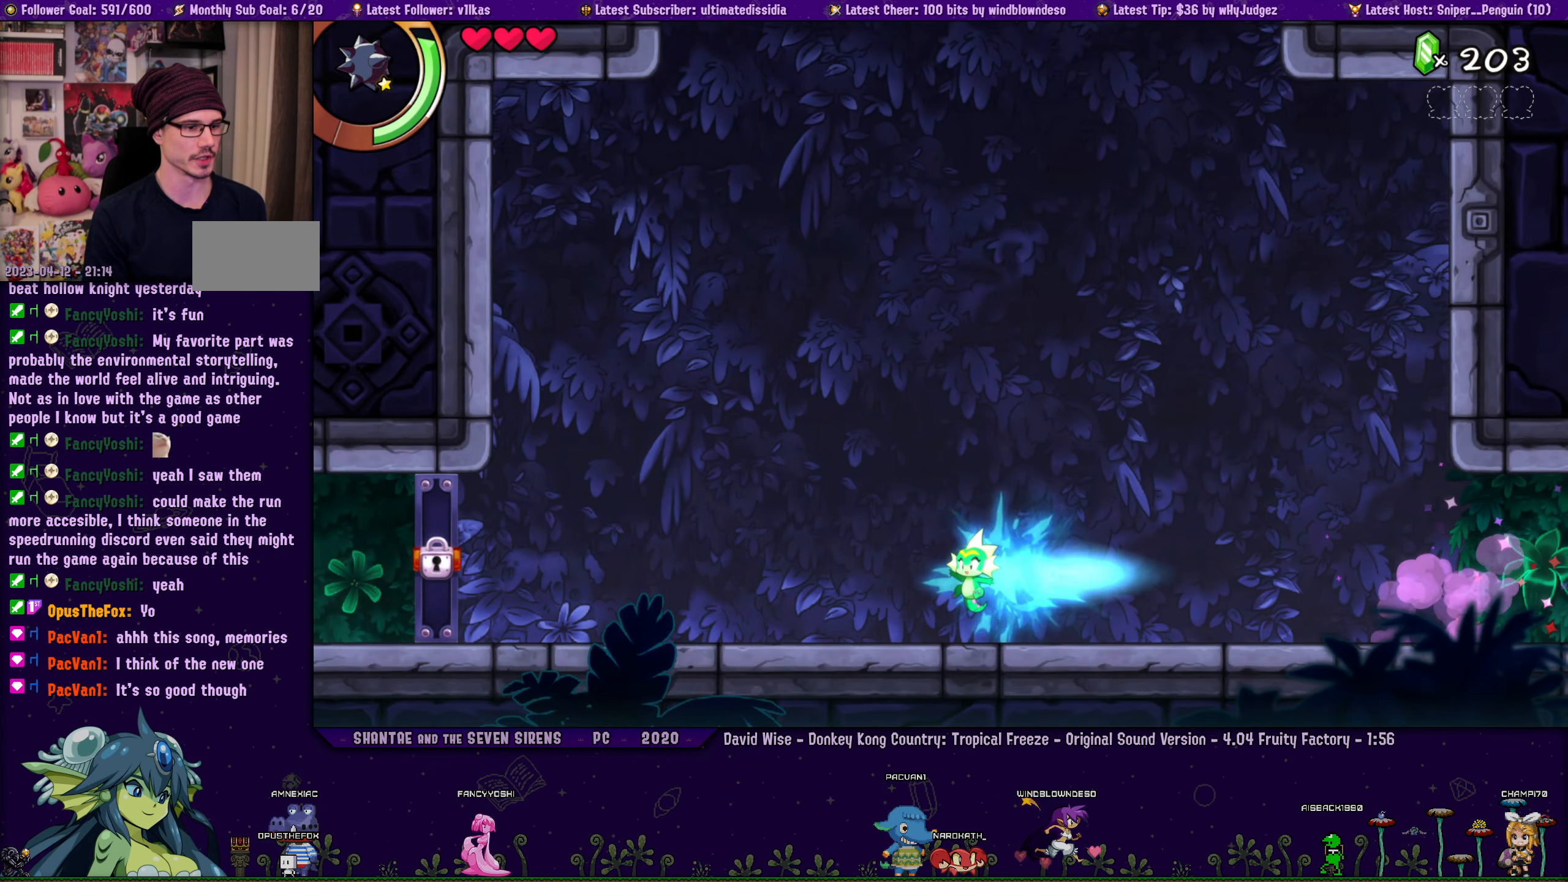
{"buttons": ["R1", "DPAD_LEFT"], "left_stick": "center", "right_stick": "center", "events": [[167, "R1", "down"]]}
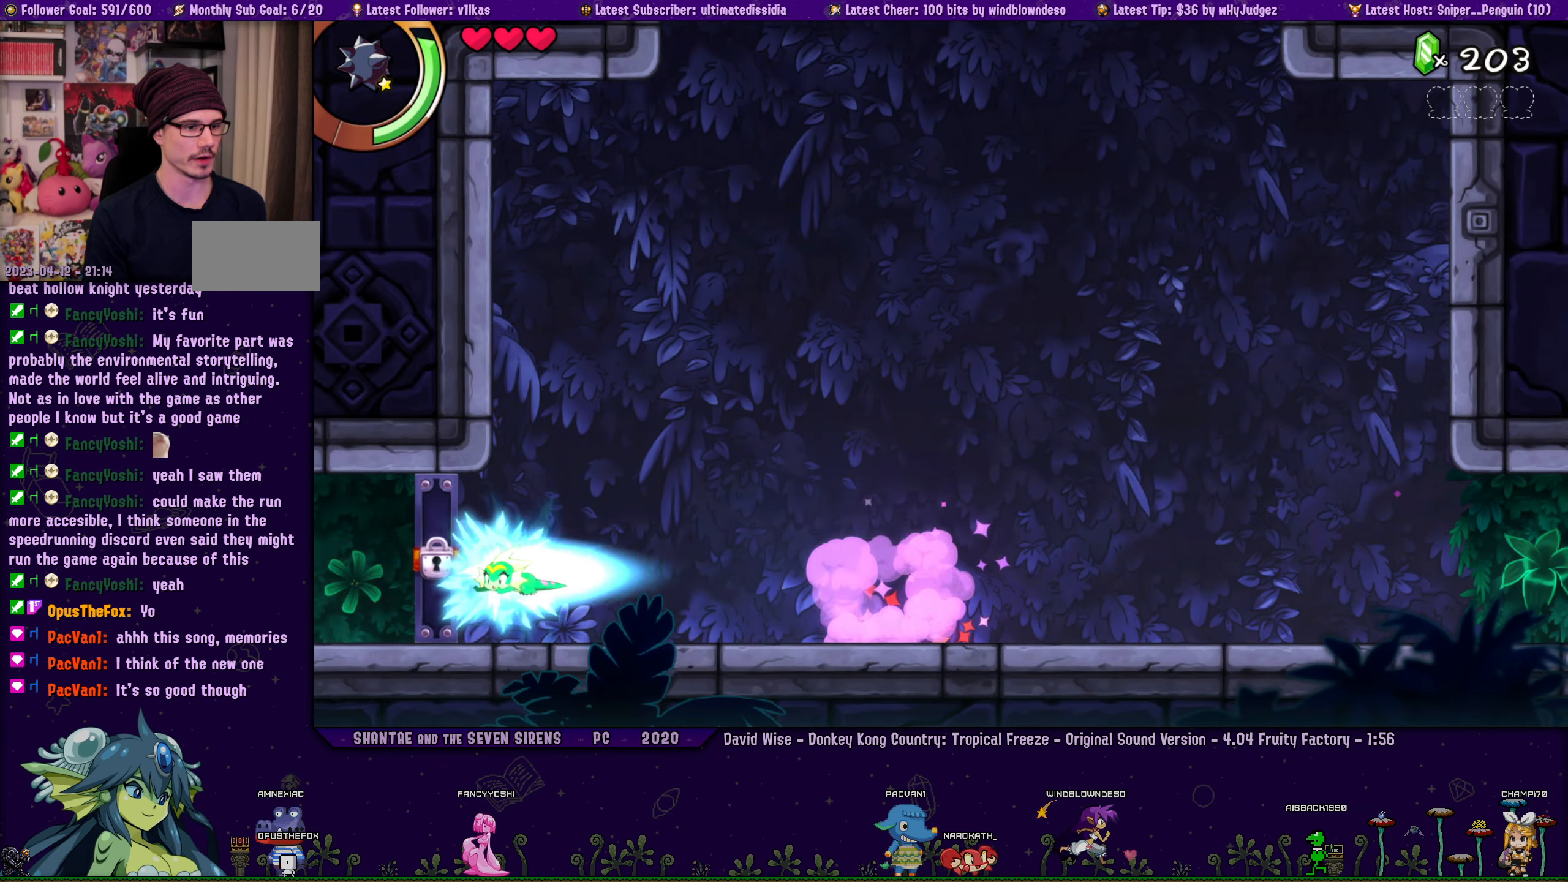
{"buttons": ["CROSS"], "left_stick": "center", "right_stick": "center", "events": [[83, "R1", "up"], [400, "DPAD_LEFT", "up"], [450, "CROSS", "down"]]}
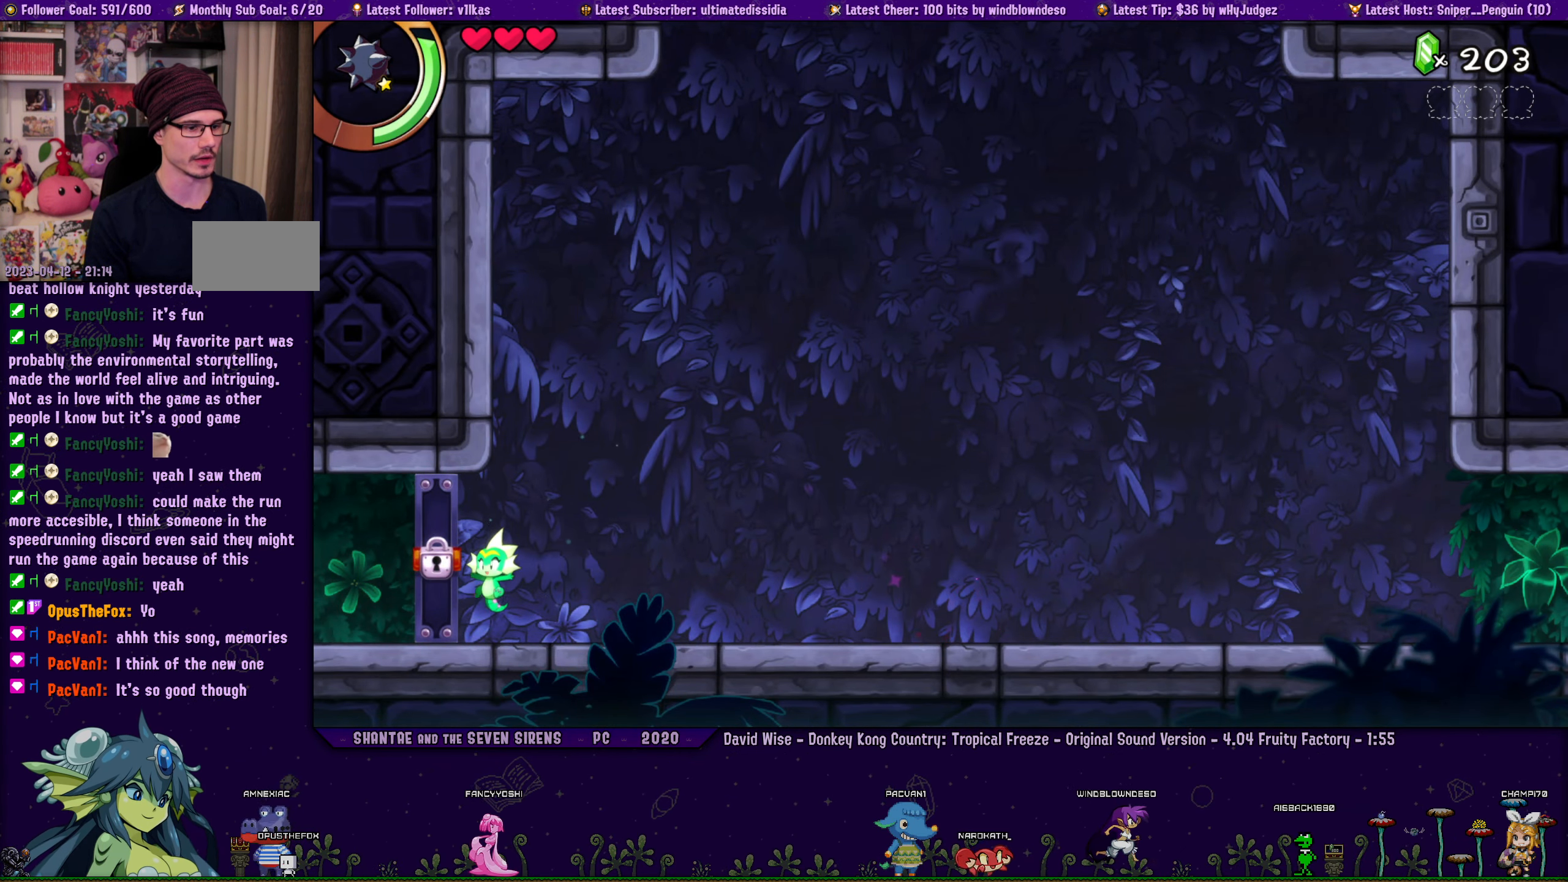
{"buttons": [], "left_stick": "center", "right_stick": "center", "events": [[17, "CROSS", "up"], [17, "DPAD_LEFT", "down"], [117, "DPAD_LEFT", "up"]]}
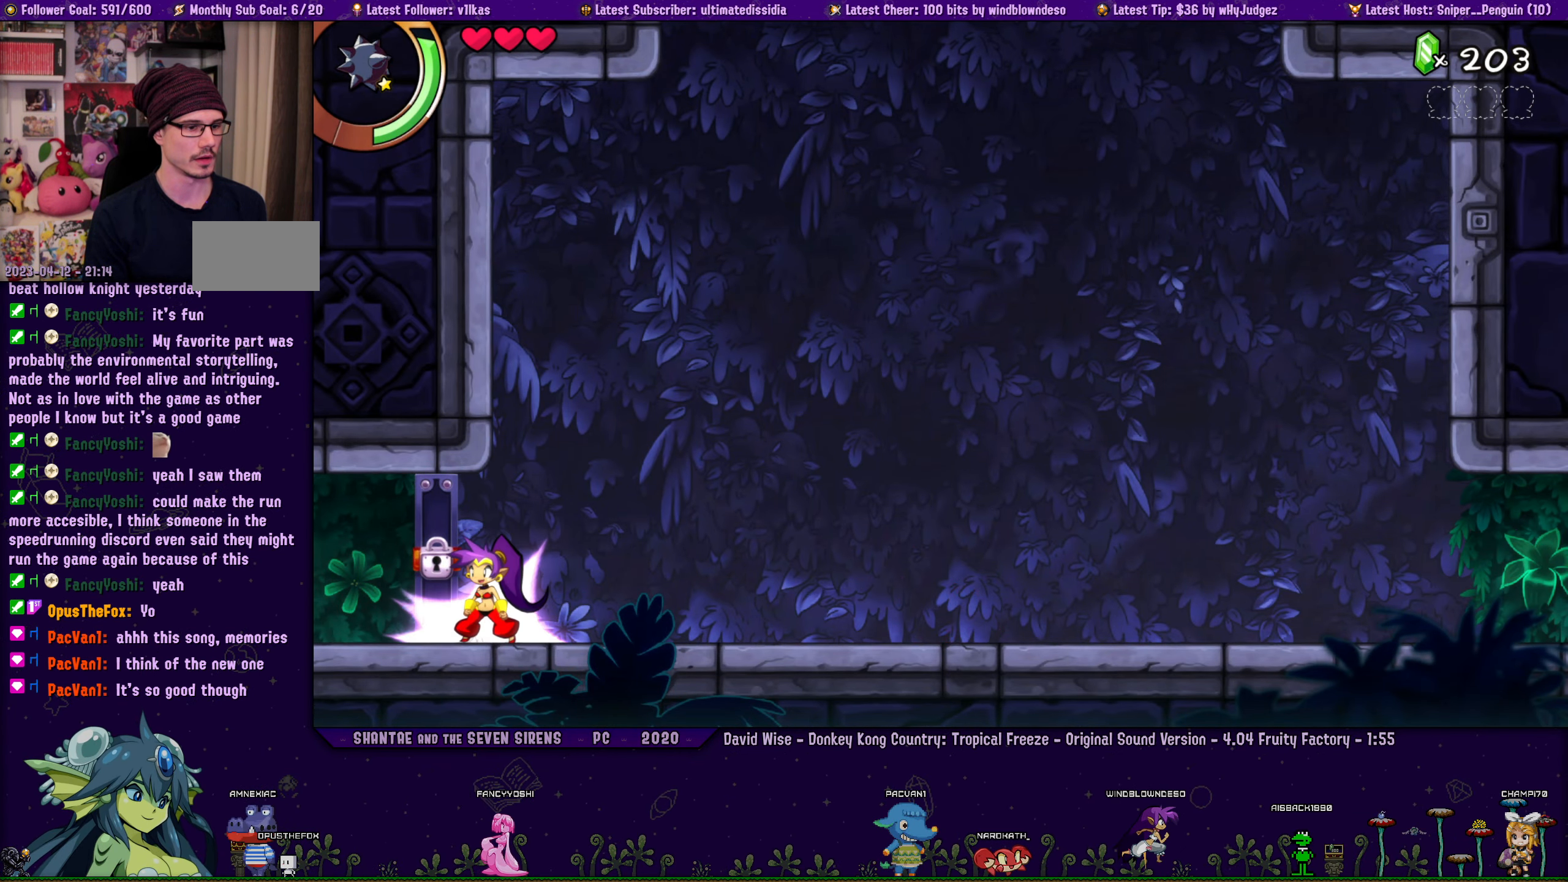
{"buttons": [], "left_stick": "center", "right_stick": "center", "events": [[17, "DPAD_LEFT", "down"], [150, "DPAD_LEFT", "up"]]}